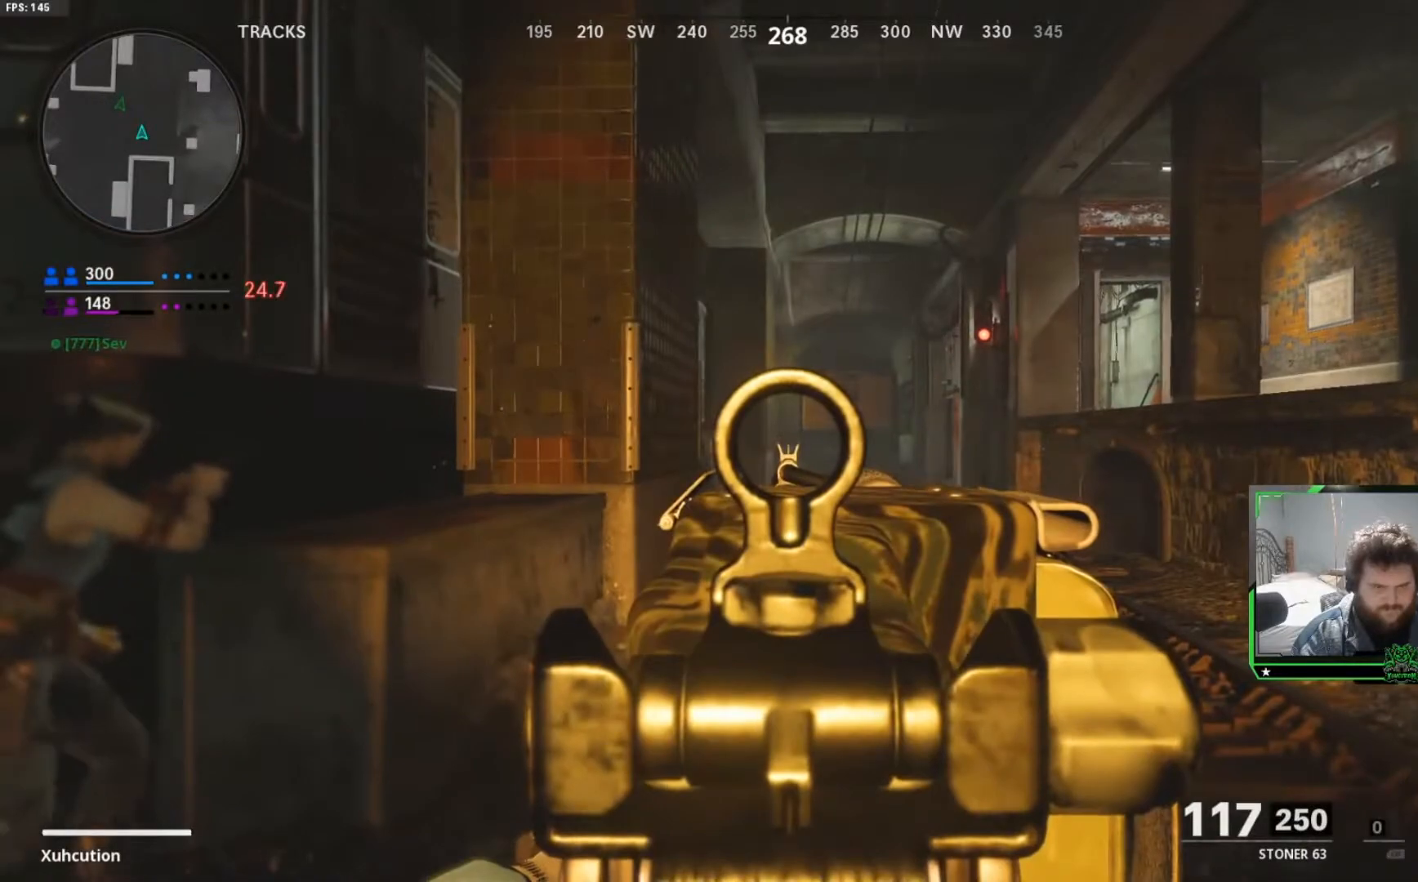
Gameplay with a controller (Xbox layout); each line is a JSON object with the inputs held at the frame after it. "events" lists button and stick changes between this image and that frame as [ms after this image, input, new state], when the widget could be followed in between.
{"buttons": ["L2"], "left_stick": "right", "right_stick": "center", "events": [[50, "left_stick", "right"]]}
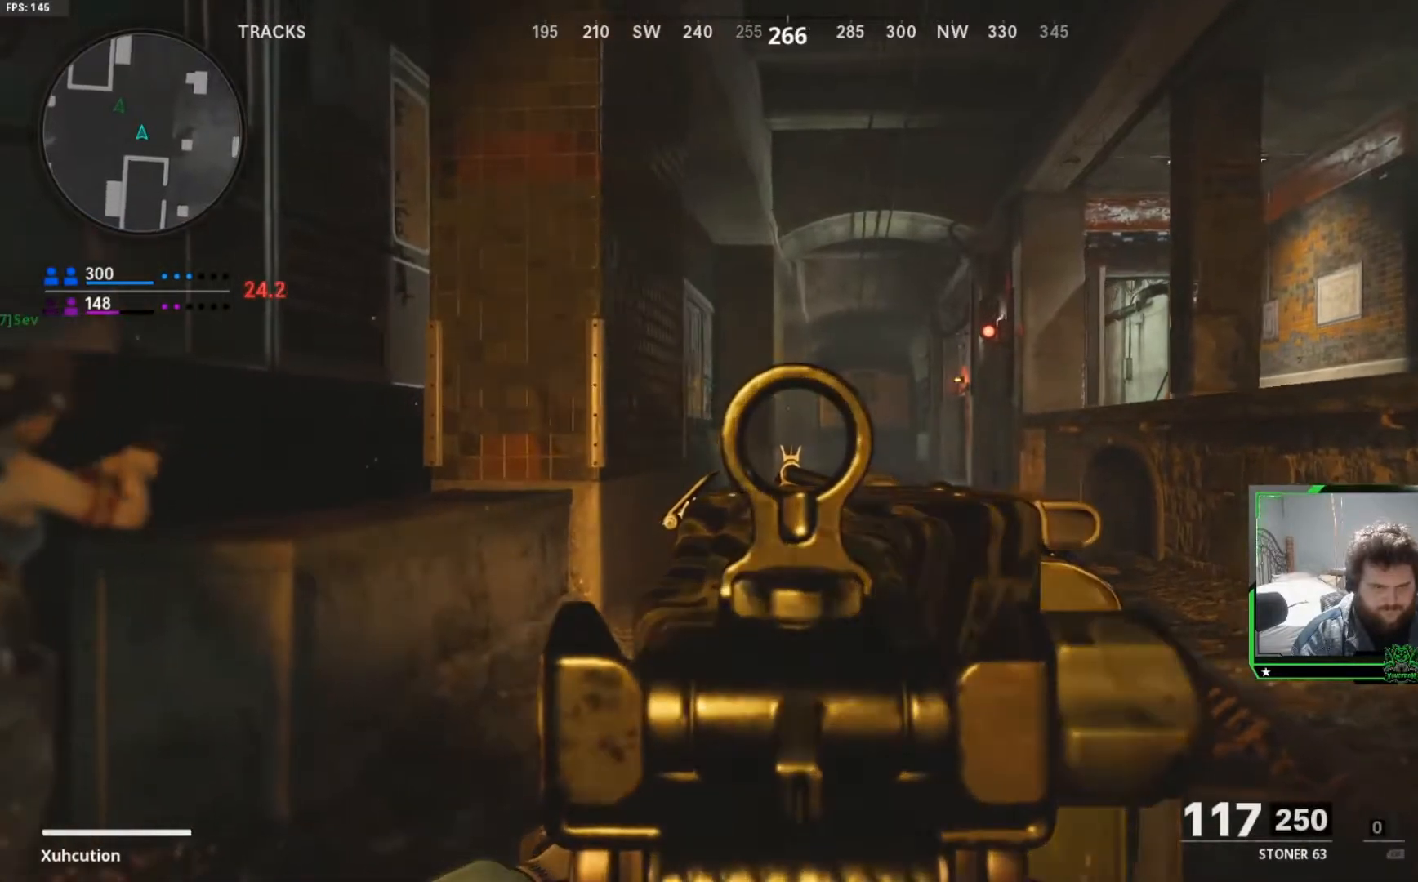
{"buttons": ["L2"], "left_stick": "right", "right_stick": "up-left", "events": [[267, "right_stick", "left"], [400, "right_stick", "up-left"]]}
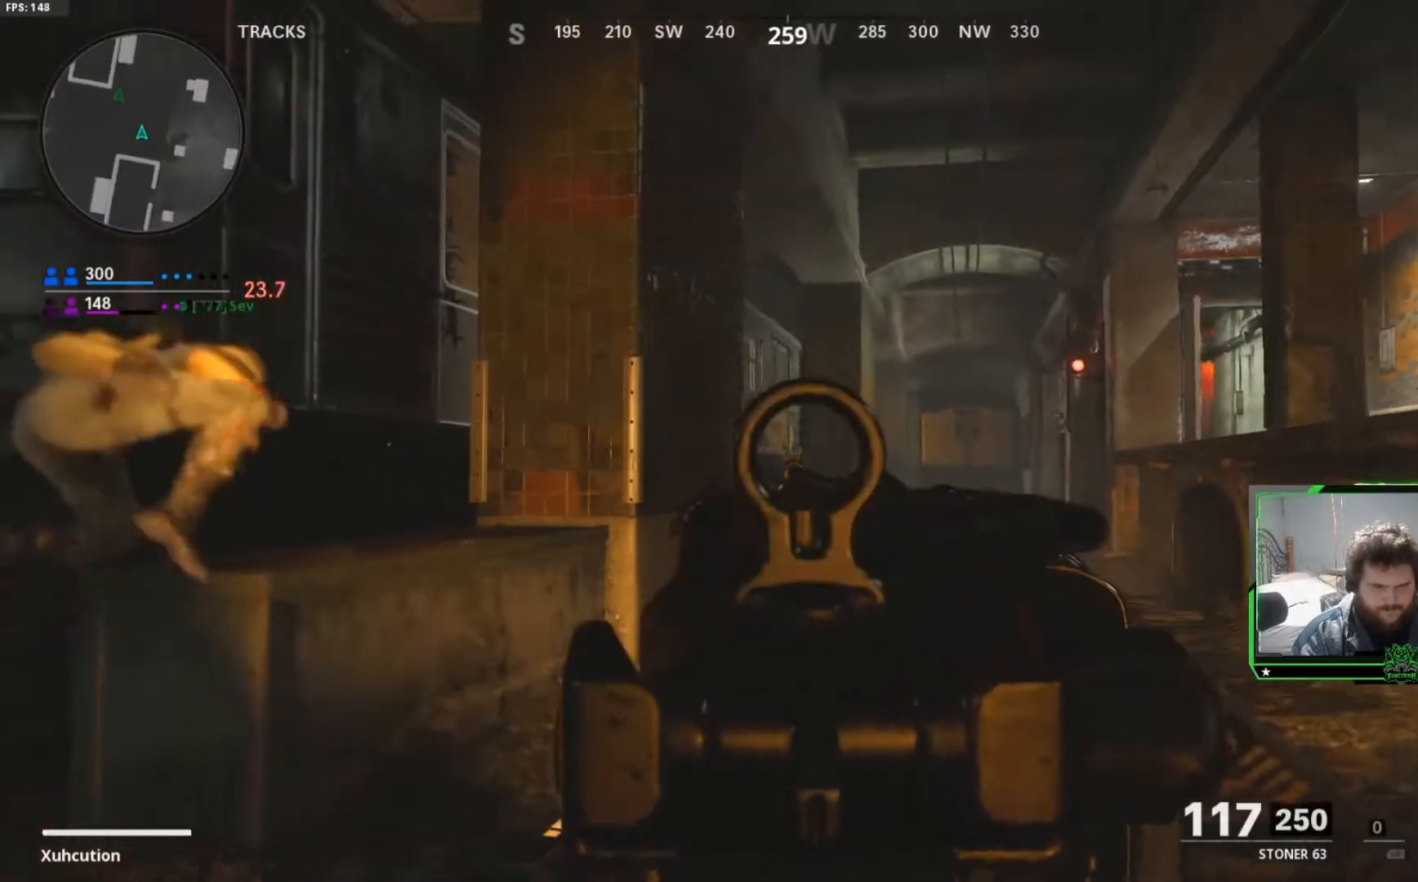
{"buttons": [], "left_stick": "left", "right_stick": "center", "events": [[67, "right_stick", "center"], [267, "L2", "up"], [334, "left_stick", "left"]]}
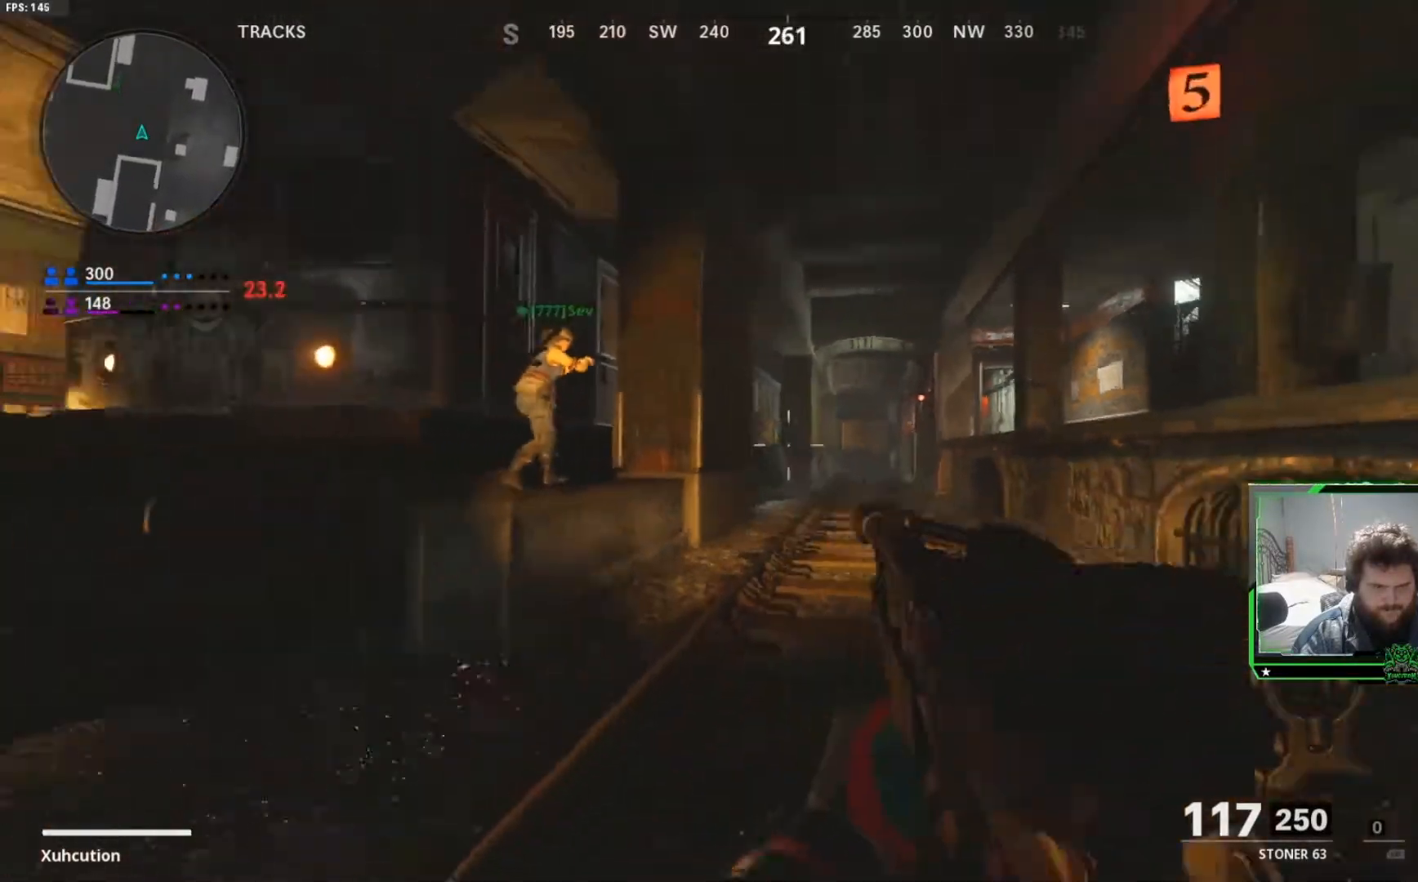
{"buttons": ["R1"], "left_stick": "left", "right_stick": "left", "events": [[117, "left_stick", "up"], [133, "R1", "down"], [267, "left_stick", "left"], [400, "right_stick", "left"]]}
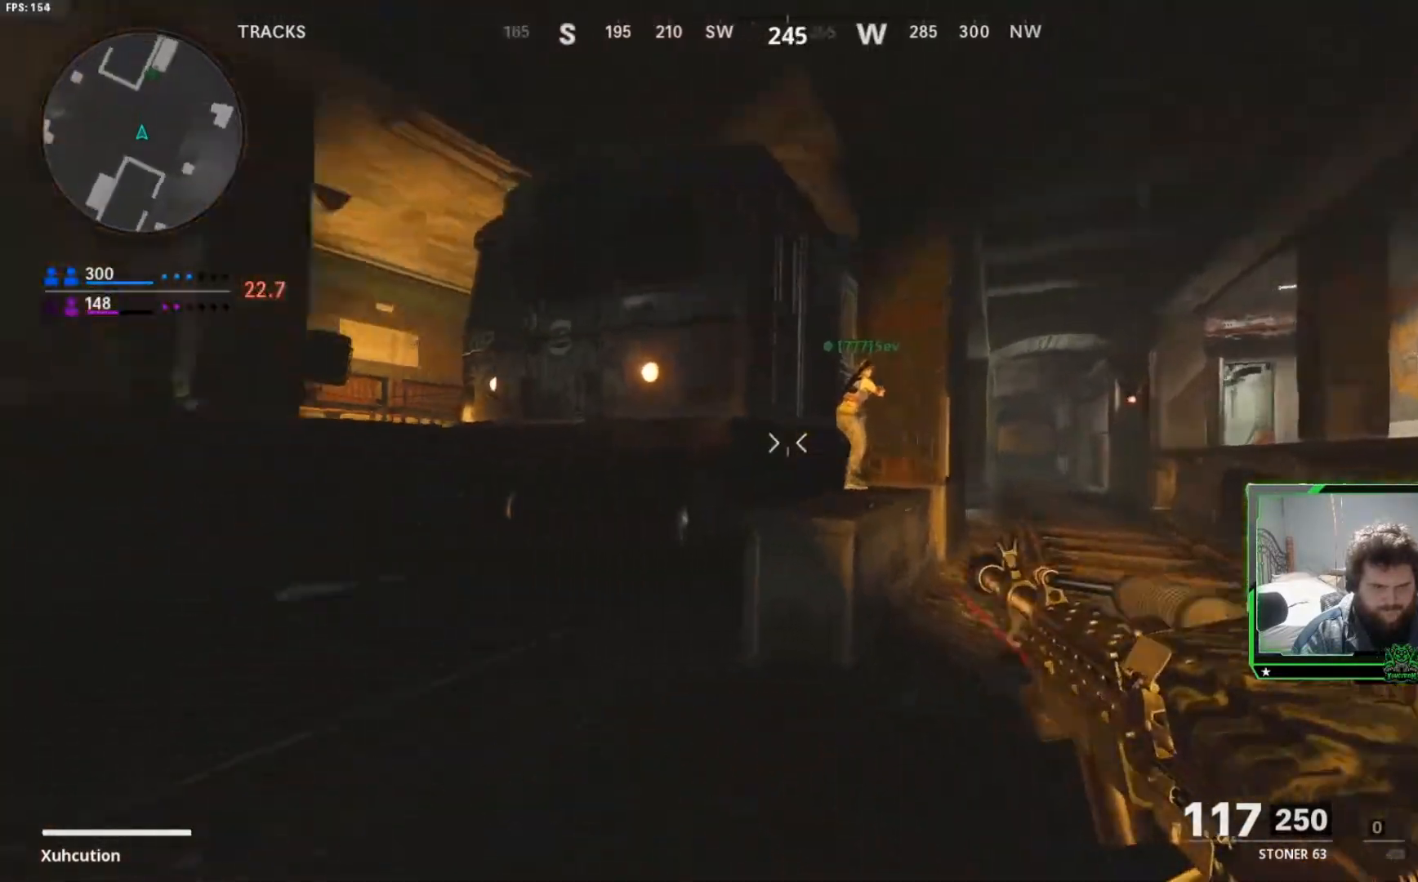
{"buttons": ["R1"], "left_stick": "left", "right_stick": "center", "events": [[151, "right_stick", "center"]]}
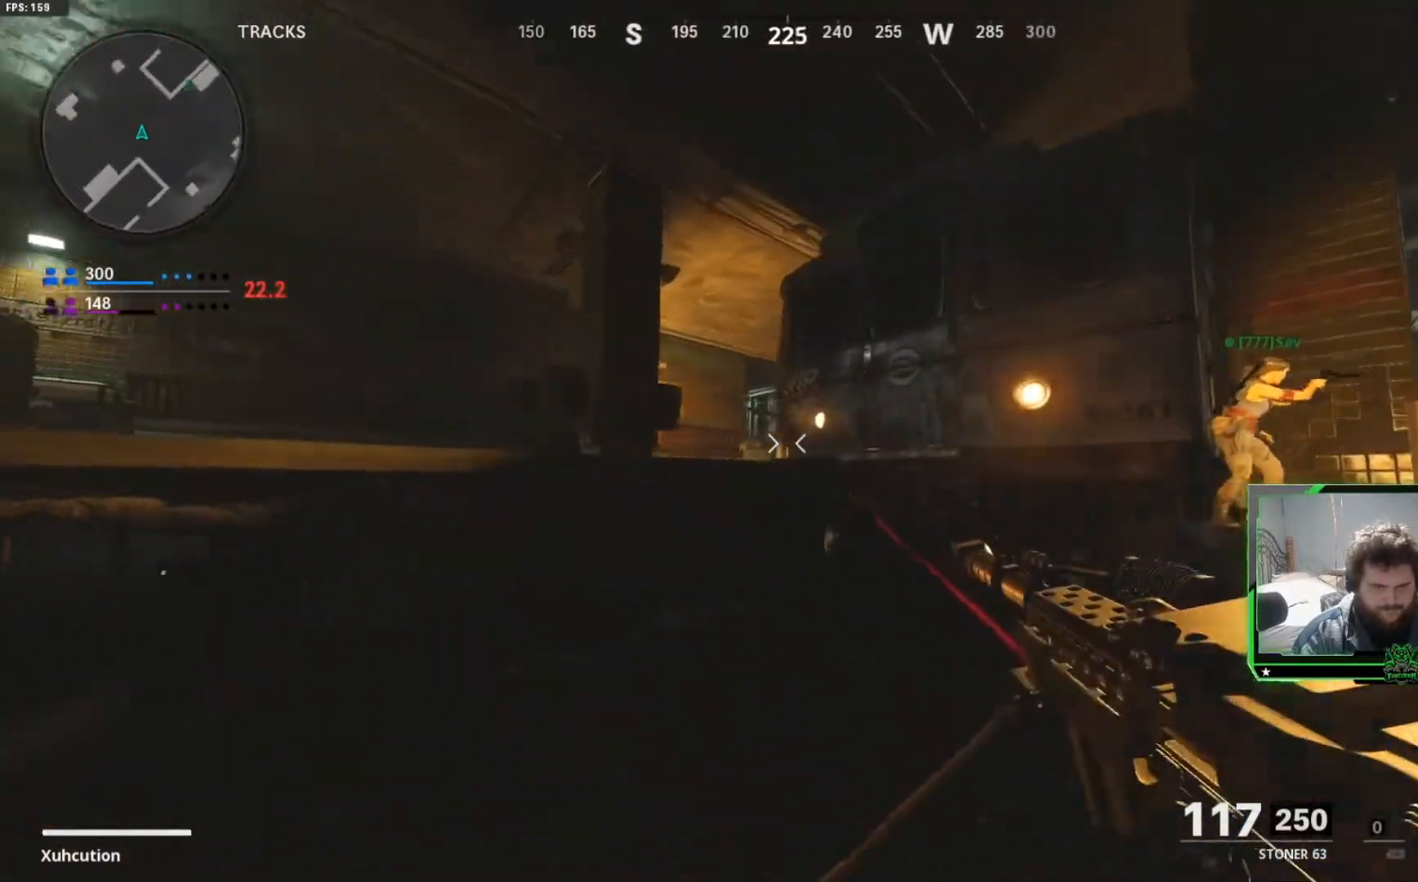
{"buttons": ["R1"], "left_stick": "left", "right_stick": "center", "events": []}
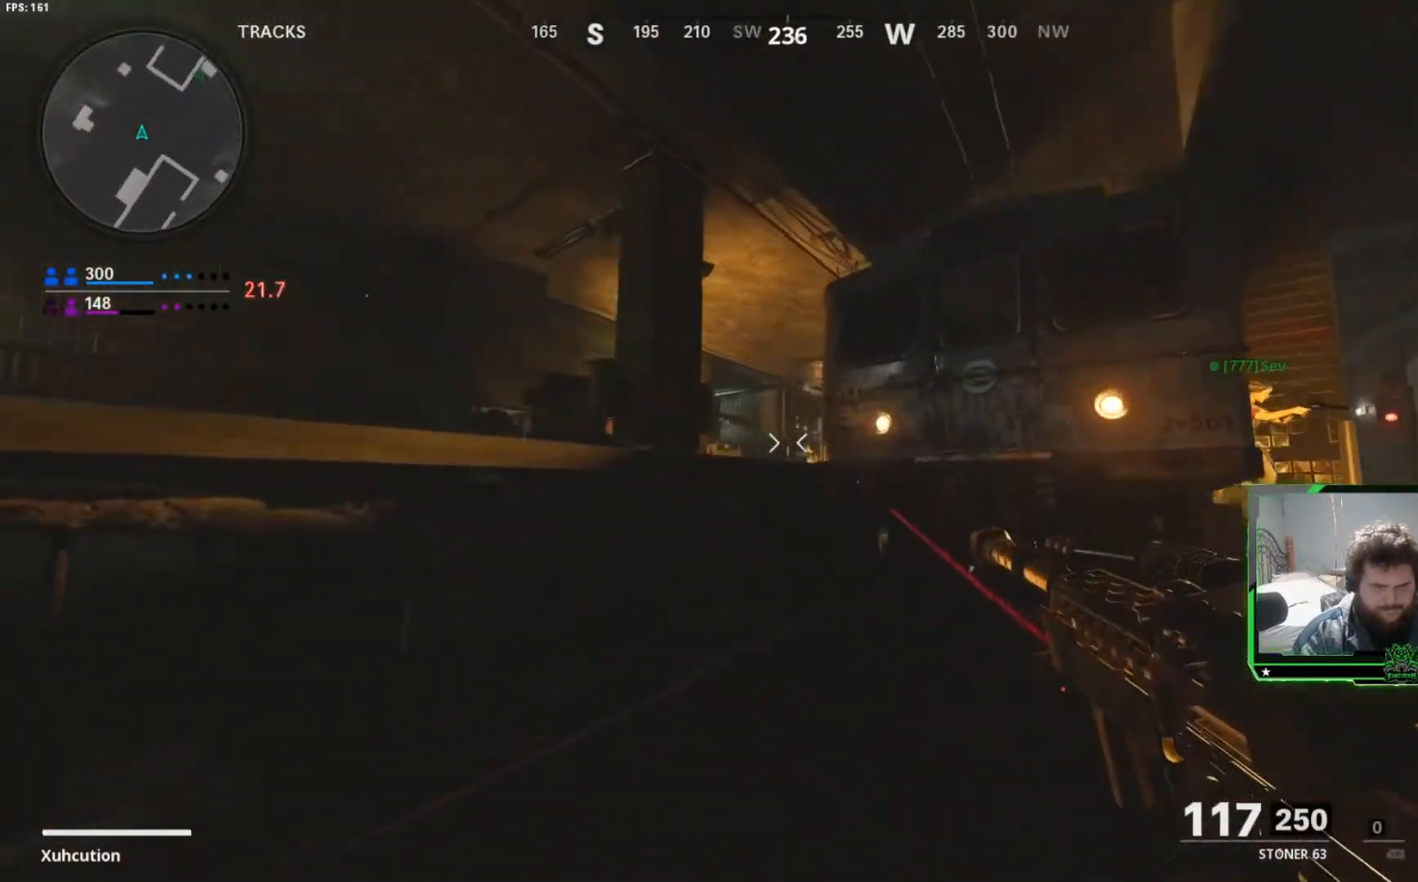
{"buttons": [], "left_stick": "up", "right_stick": "center", "events": [[234, "left_stick", "center"], [334, "R1", "up"], [351, "left_stick", "up"]]}
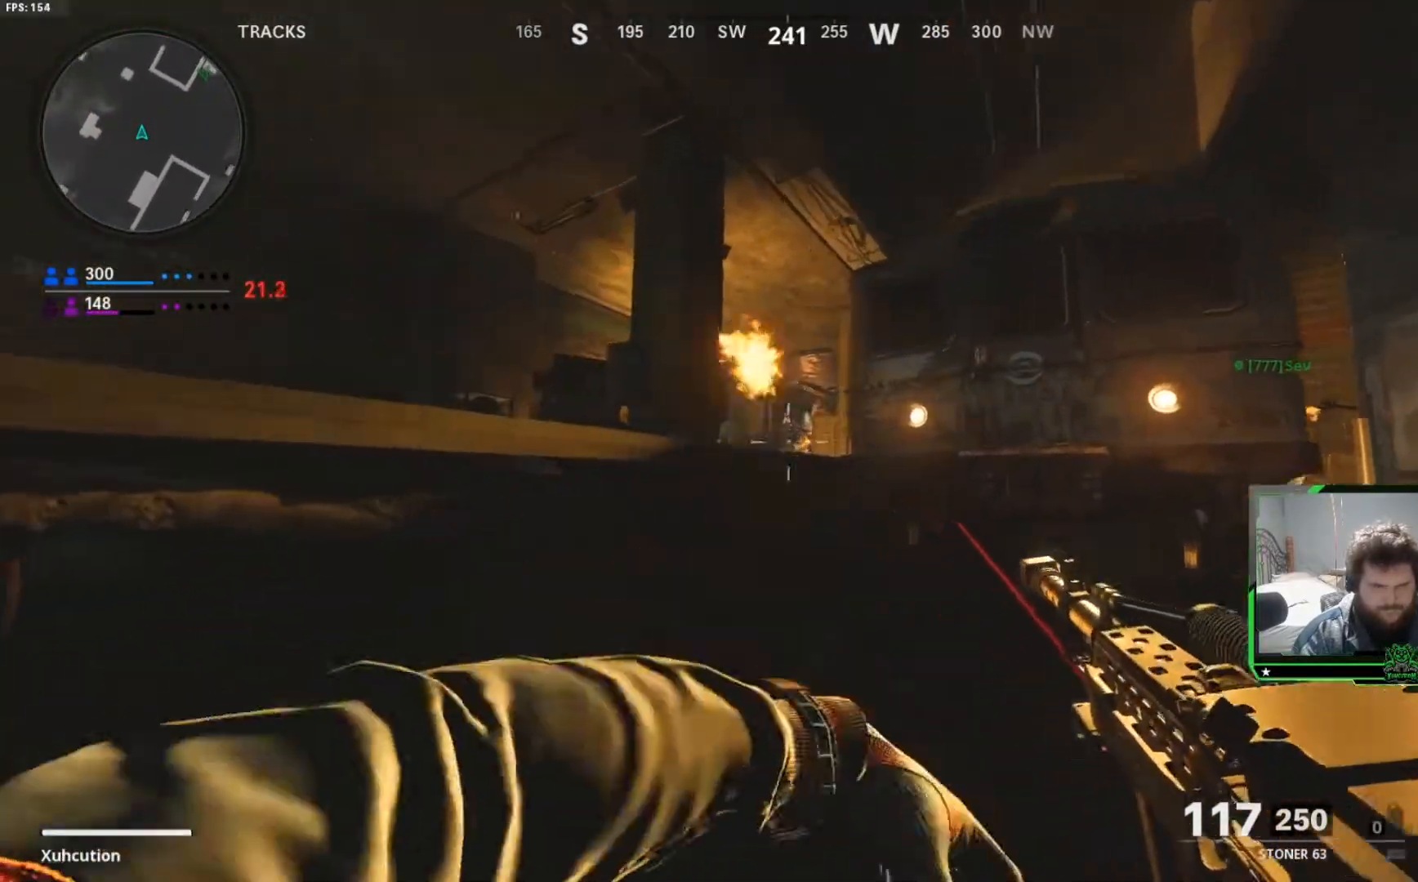
{"buttons": [], "left_stick": "right", "right_stick": "down-right", "events": [[284, "left_stick", "right"], [400, "right_stick", "down-right"]]}
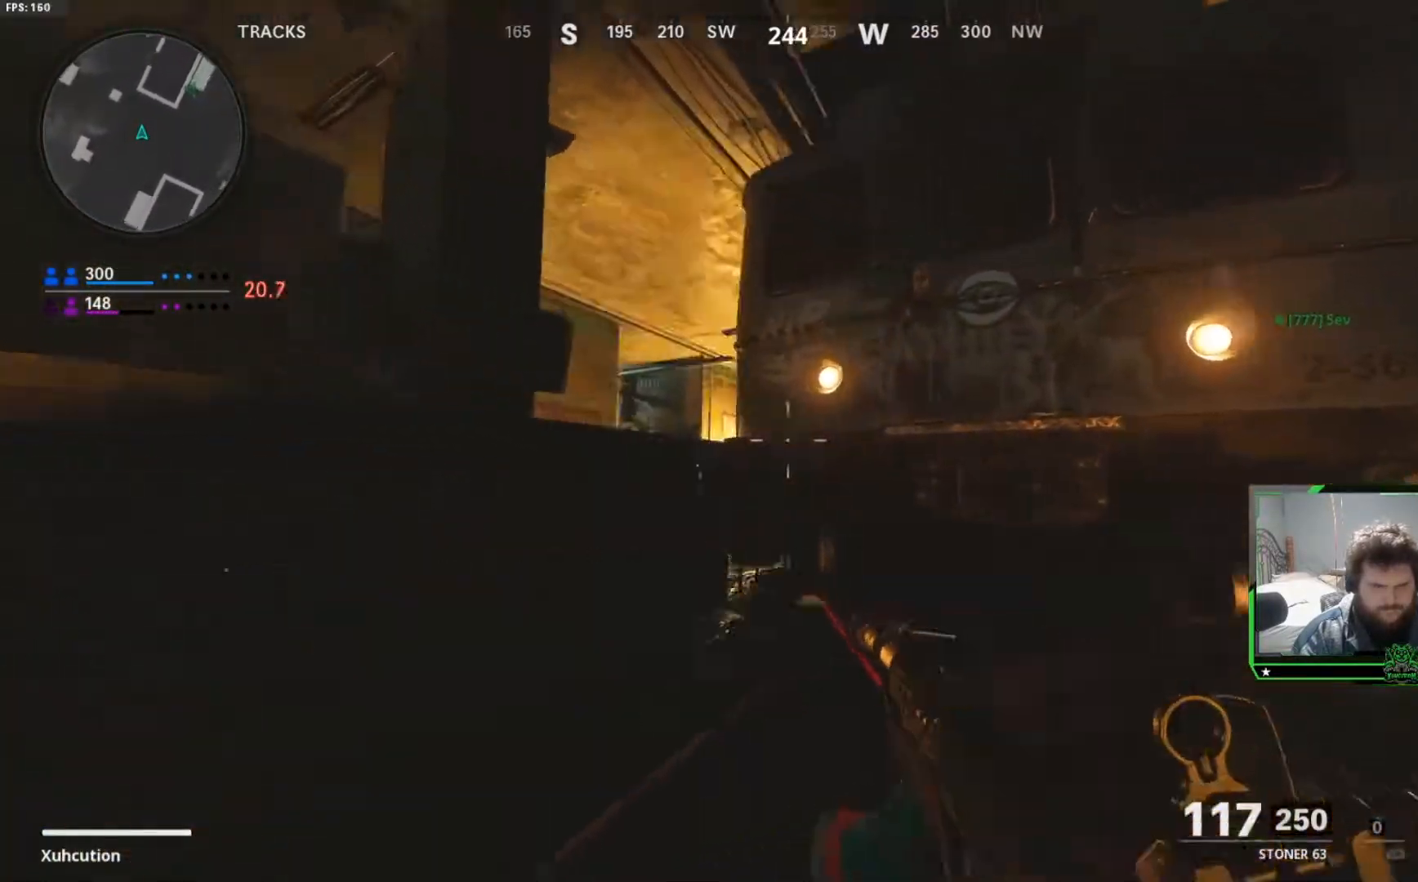
{"buttons": [], "left_stick": "right", "right_stick": "center", "events": [[367, "right_stick", "center"]]}
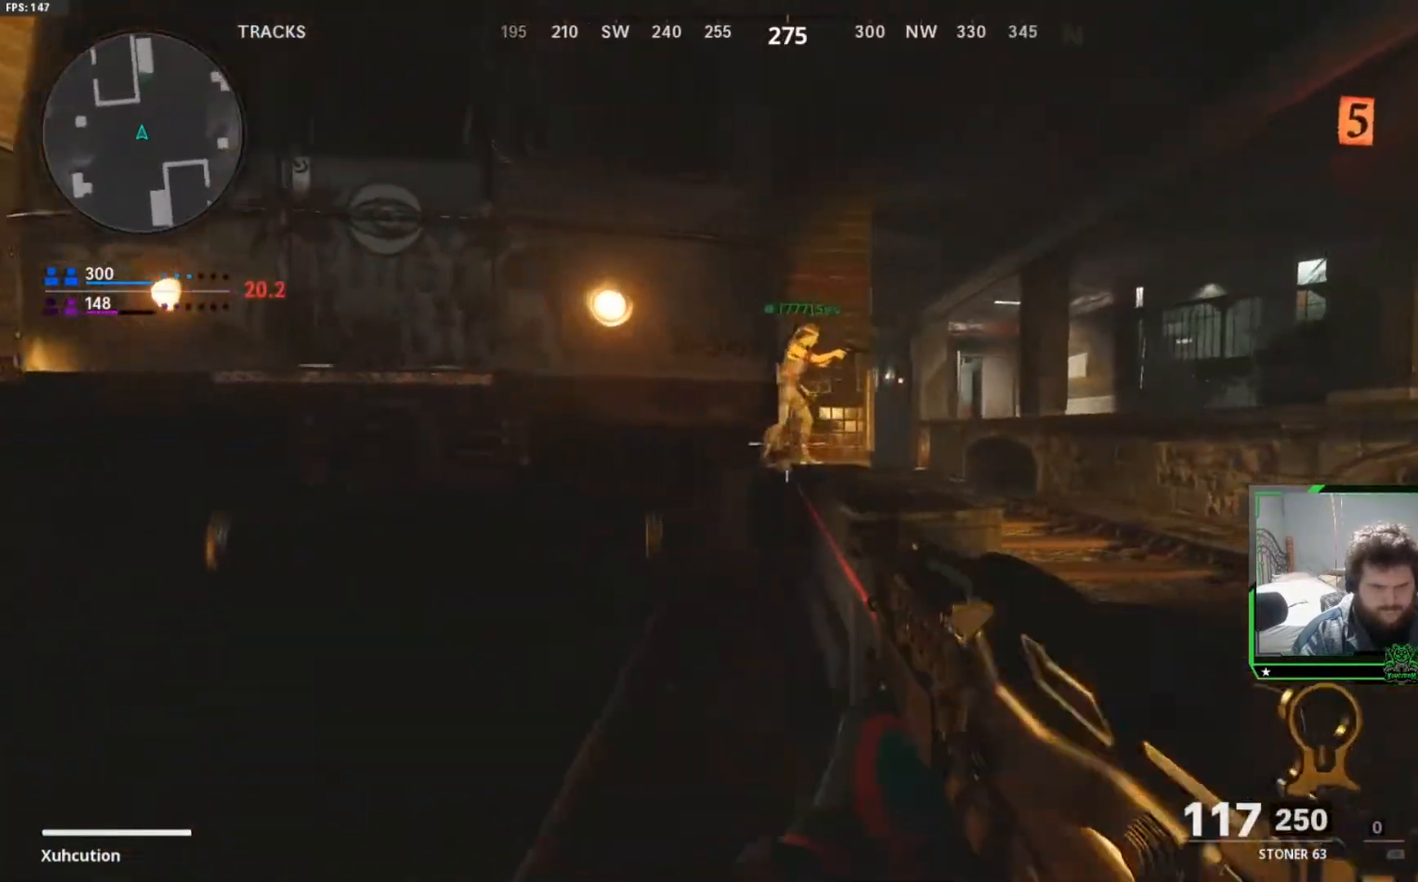
{"buttons": ["L2"], "left_stick": "right", "right_stick": "center", "events": [[83, "L2", "down"], [100, "left_stick", "up-right"], [450, "left_stick", "right"]]}
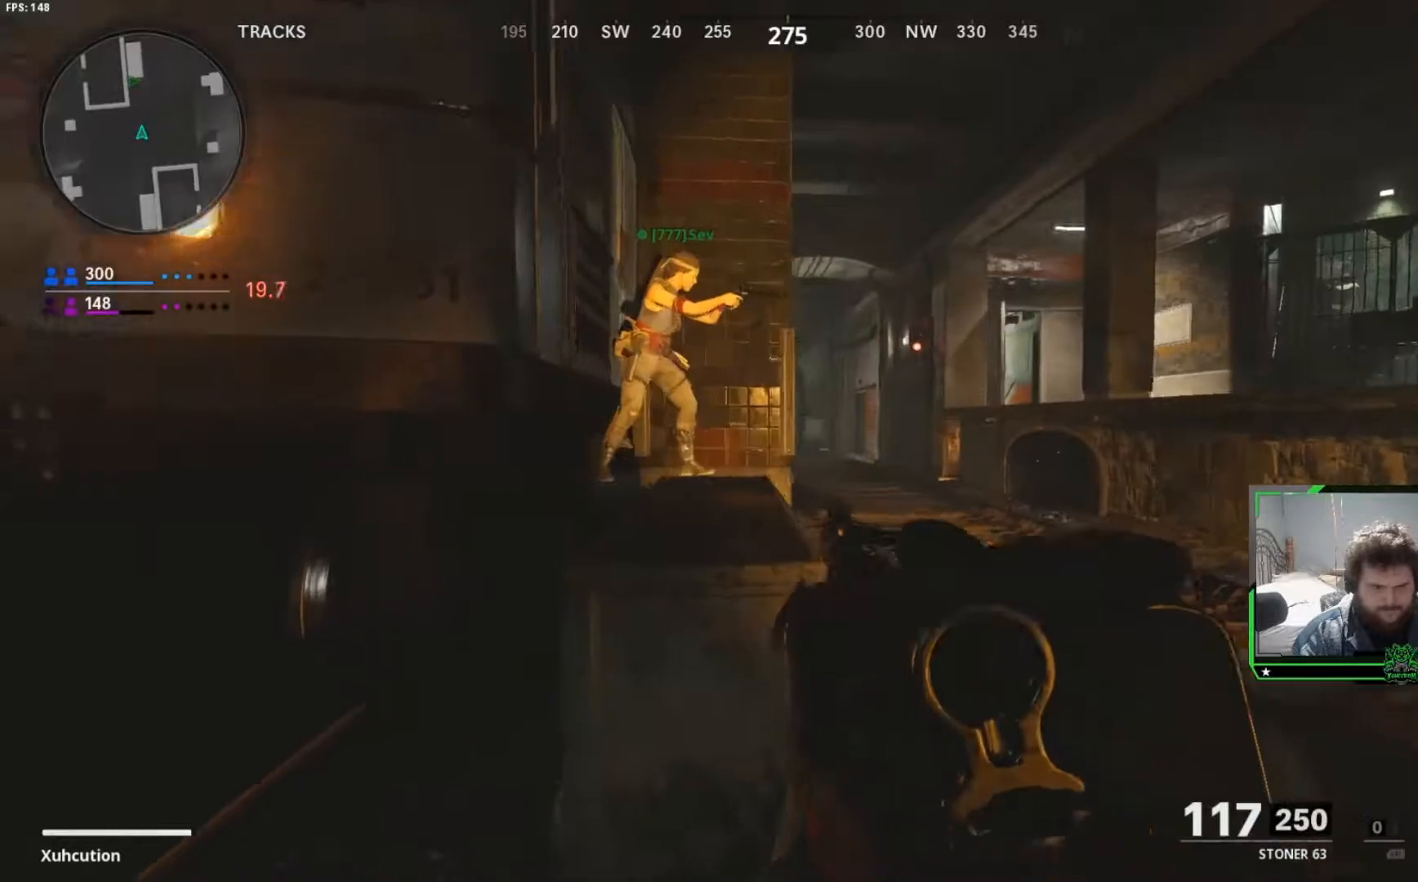
{"buttons": ["L2"], "left_stick": "right", "right_stick": "up-left", "events": [[401, "right_stick", "up-left"]]}
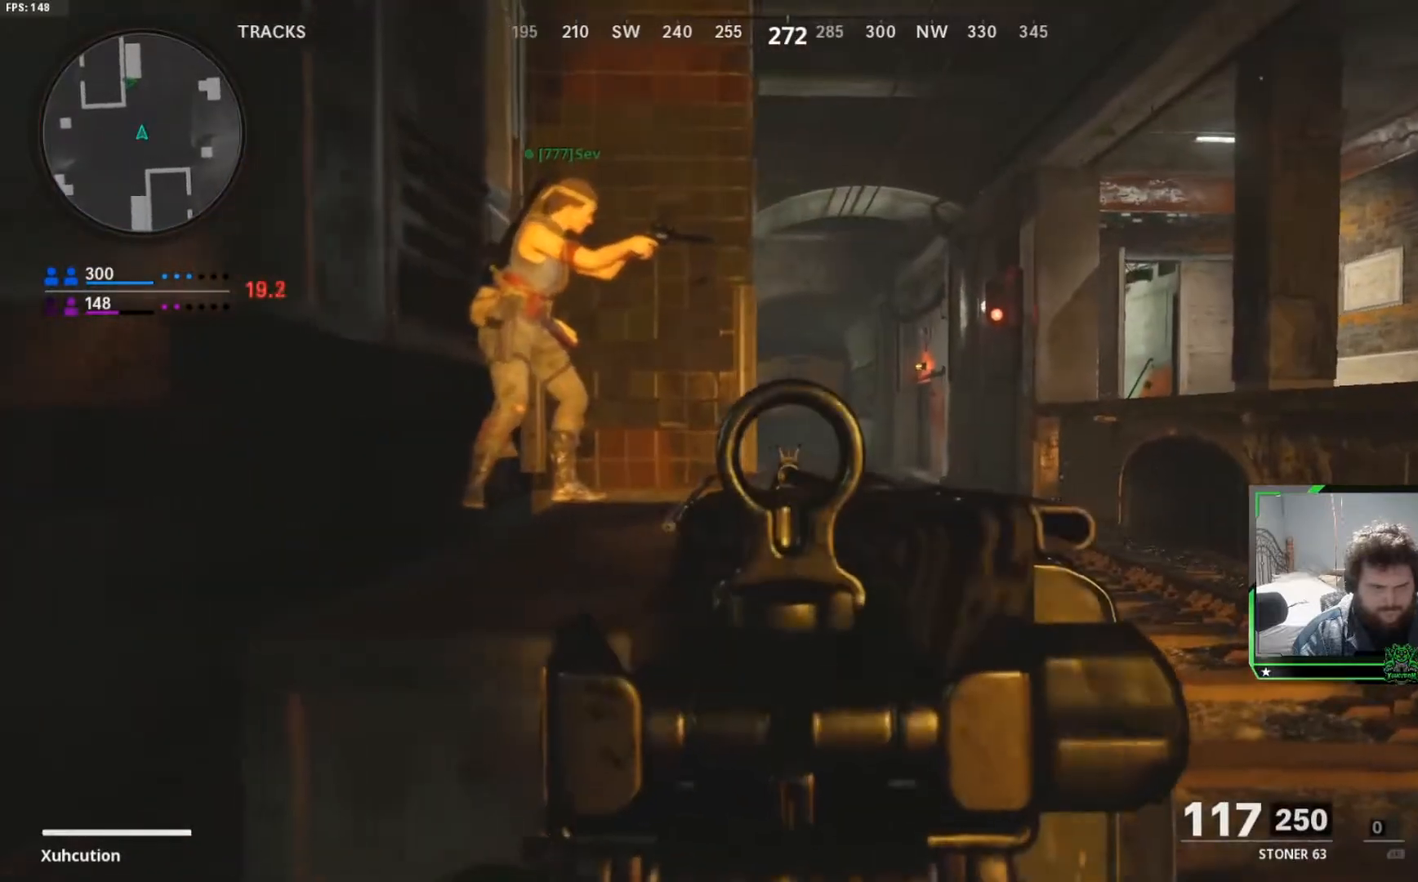
{"buttons": [], "left_stick": "down", "right_stick": "center", "events": [[83, "right_stick", "left"], [350, "right_stick", "center"], [450, "left_stick", "down"], [467, "L2", "up"]]}
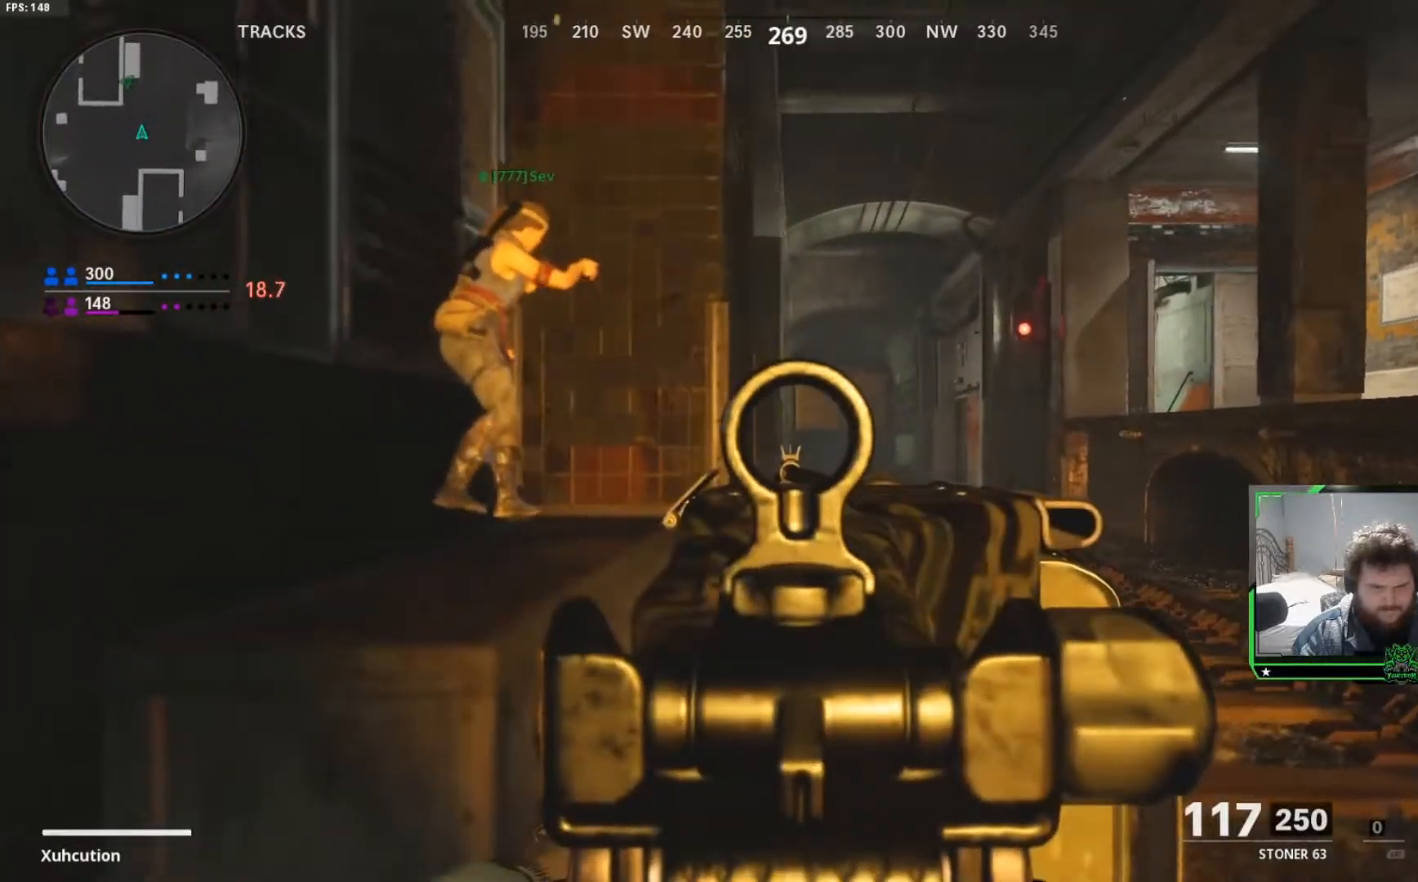
{"buttons": [], "left_stick": "up-left", "right_stick": "left", "events": [[101, "left_stick", "left"], [151, "right_stick", "left"], [201, "left_stick", "up-left"], [317, "L3", "down"], [401, "L3", "up"]]}
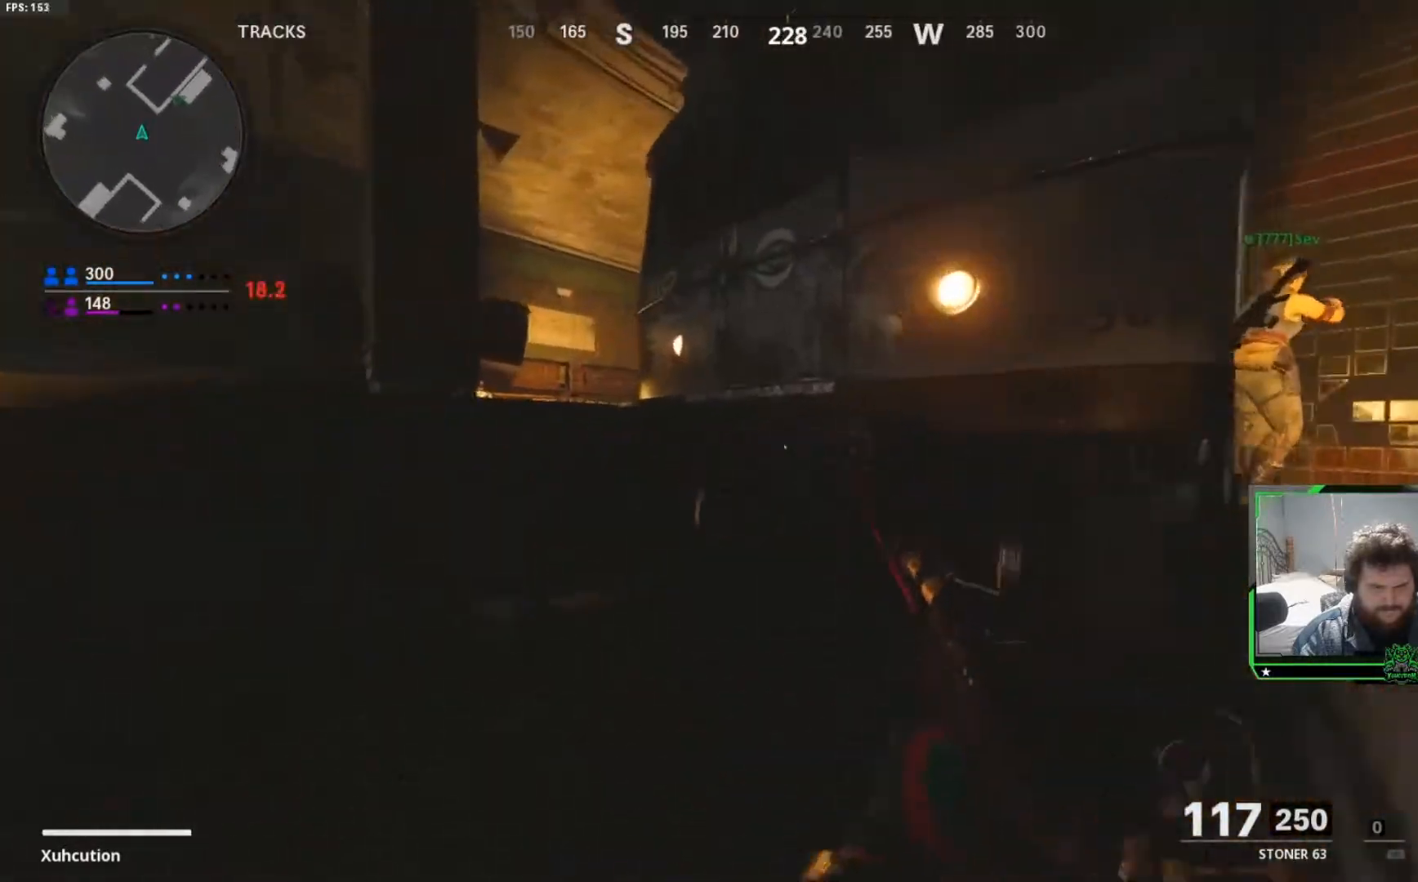
{"buttons": ["R3"], "left_stick": "up-left", "right_stick": "center", "events": [[217, "right_stick", "center"], [500, "R3", "down"]]}
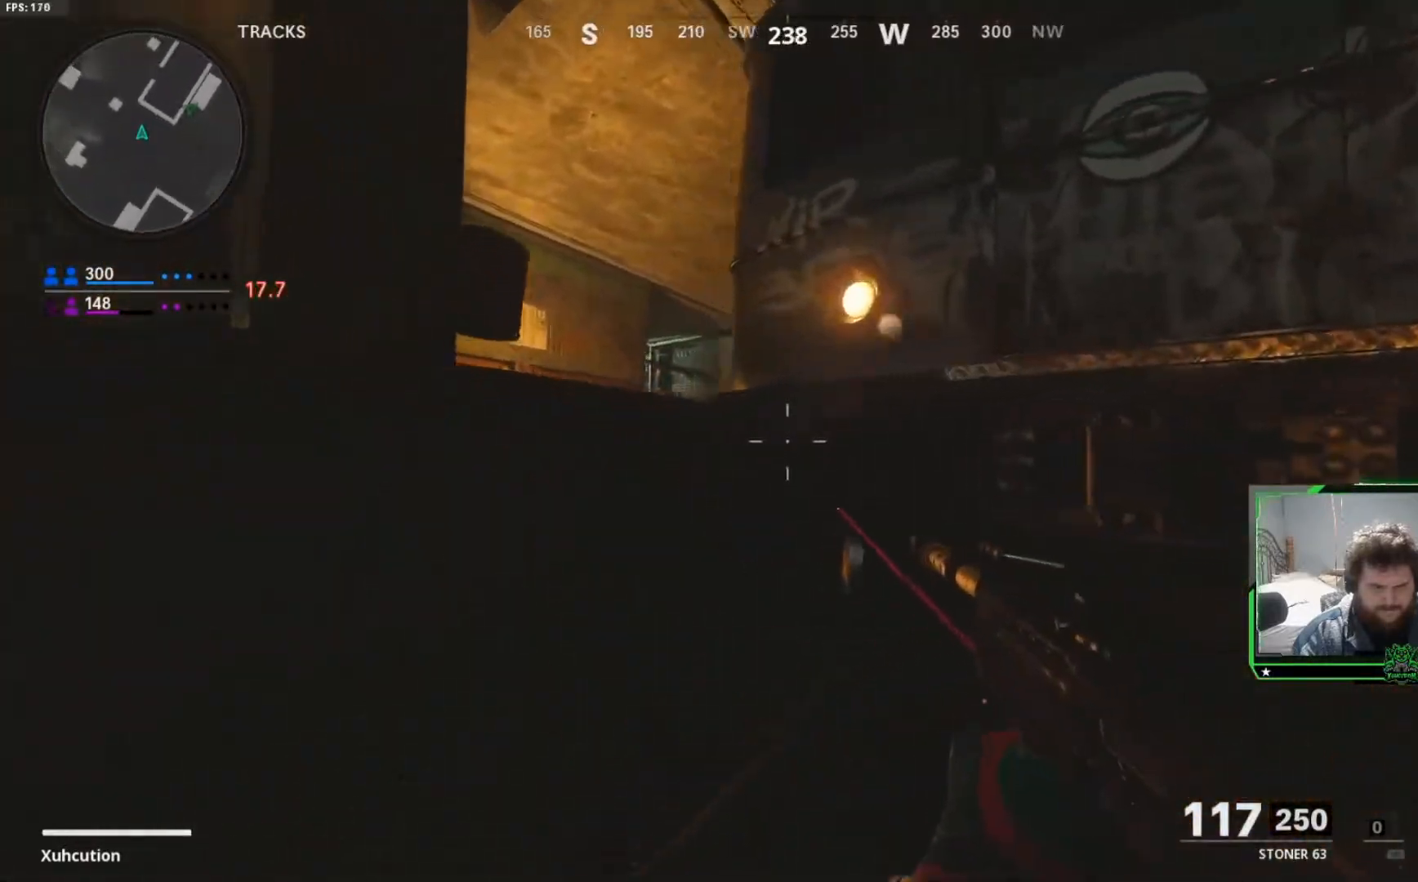
{"buttons": [], "left_stick": "up", "right_stick": "center", "events": [[351, "right_stick", "up-right"], [384, "left_stick", "up"], [434, "R3", "up"], [434, "right_stick", "center"]]}
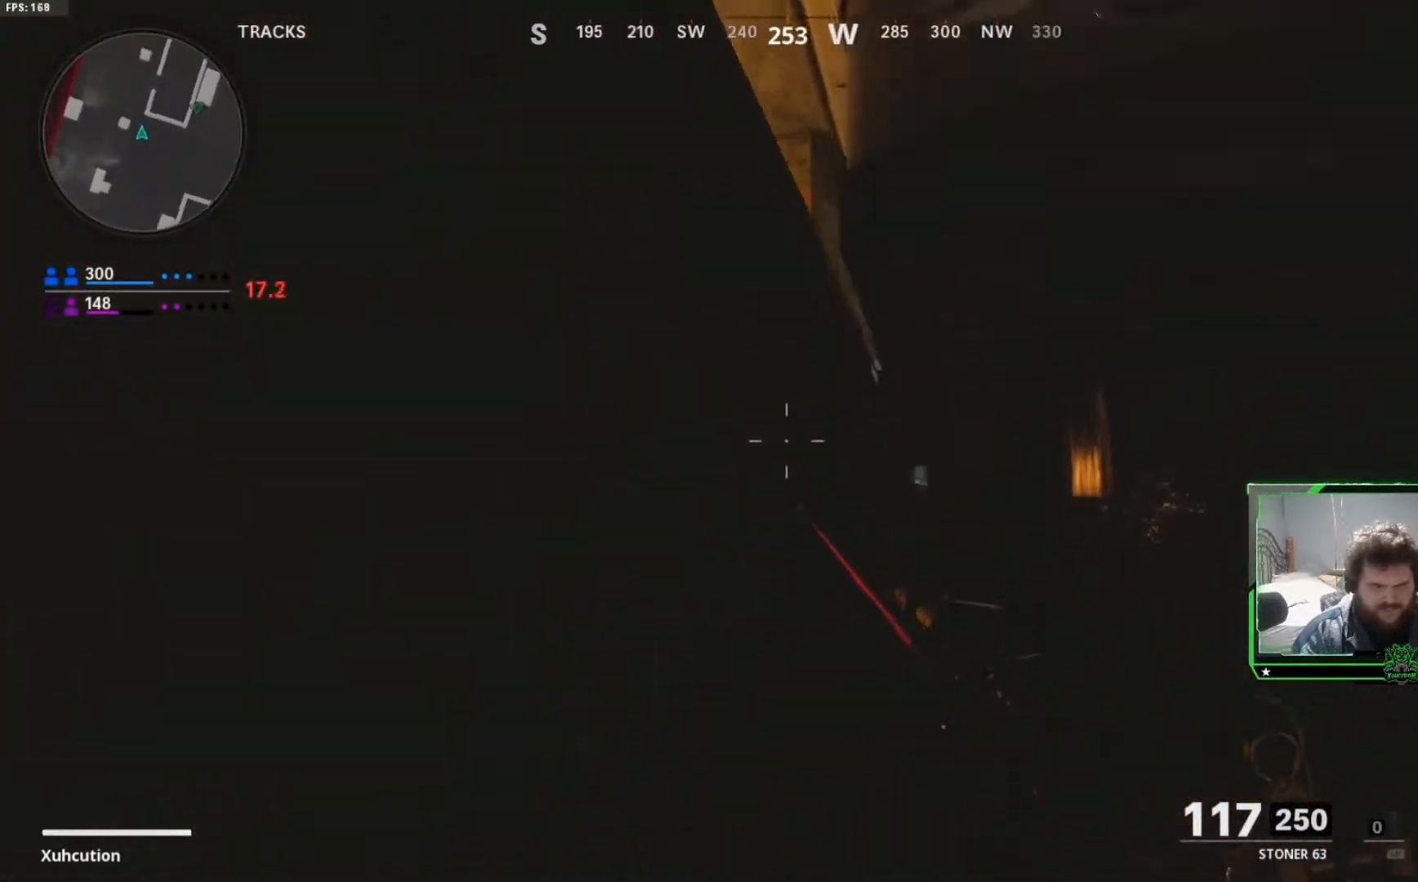
{"buttons": [], "left_stick": "center", "right_stick": "center", "events": [[200, "left_stick", "up-right"], [334, "left_stick", "center"]]}
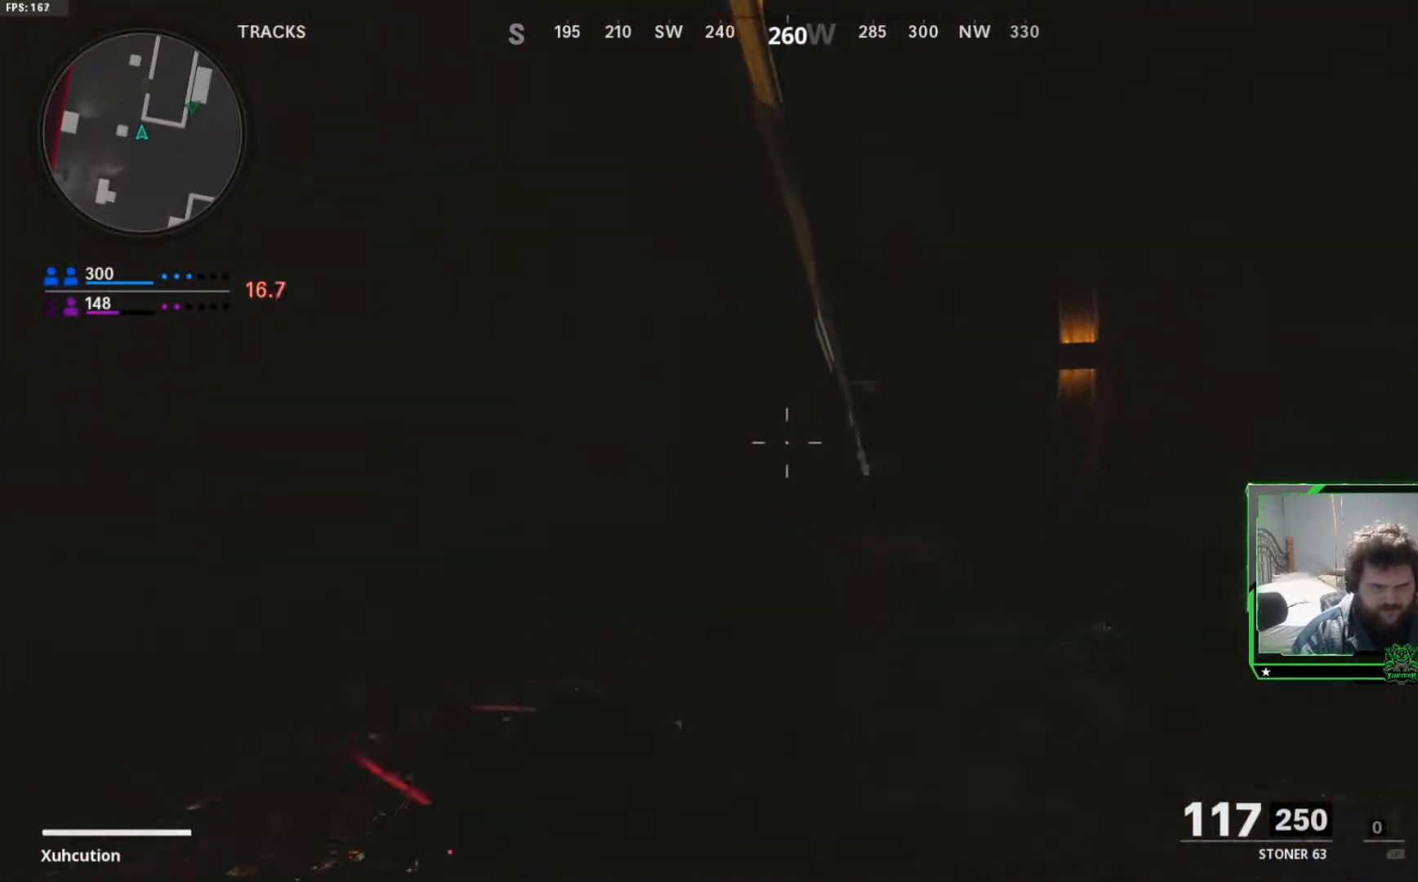
{"buttons": ["L2"], "left_stick": "center", "right_stick": "up-right", "events": [[17, "left_stick", "up-right"], [284, "left_stick", "center"], [418, "right_stick", "up-right"], [501, "L2", "down"]]}
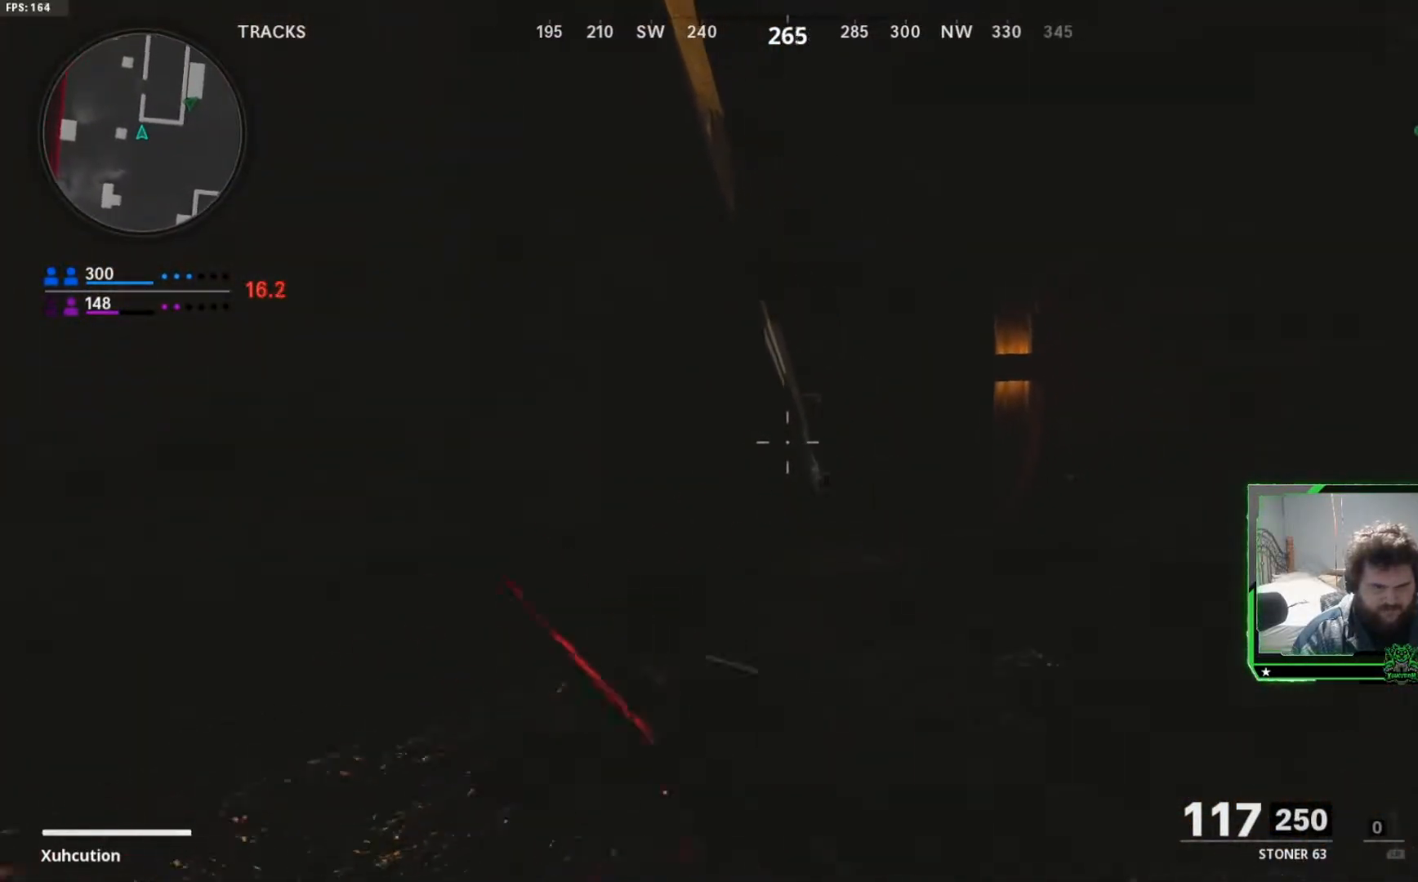
{"buttons": ["L2"], "left_stick": "center", "right_stick": "center", "events": [[50, "right_stick", "center"]]}
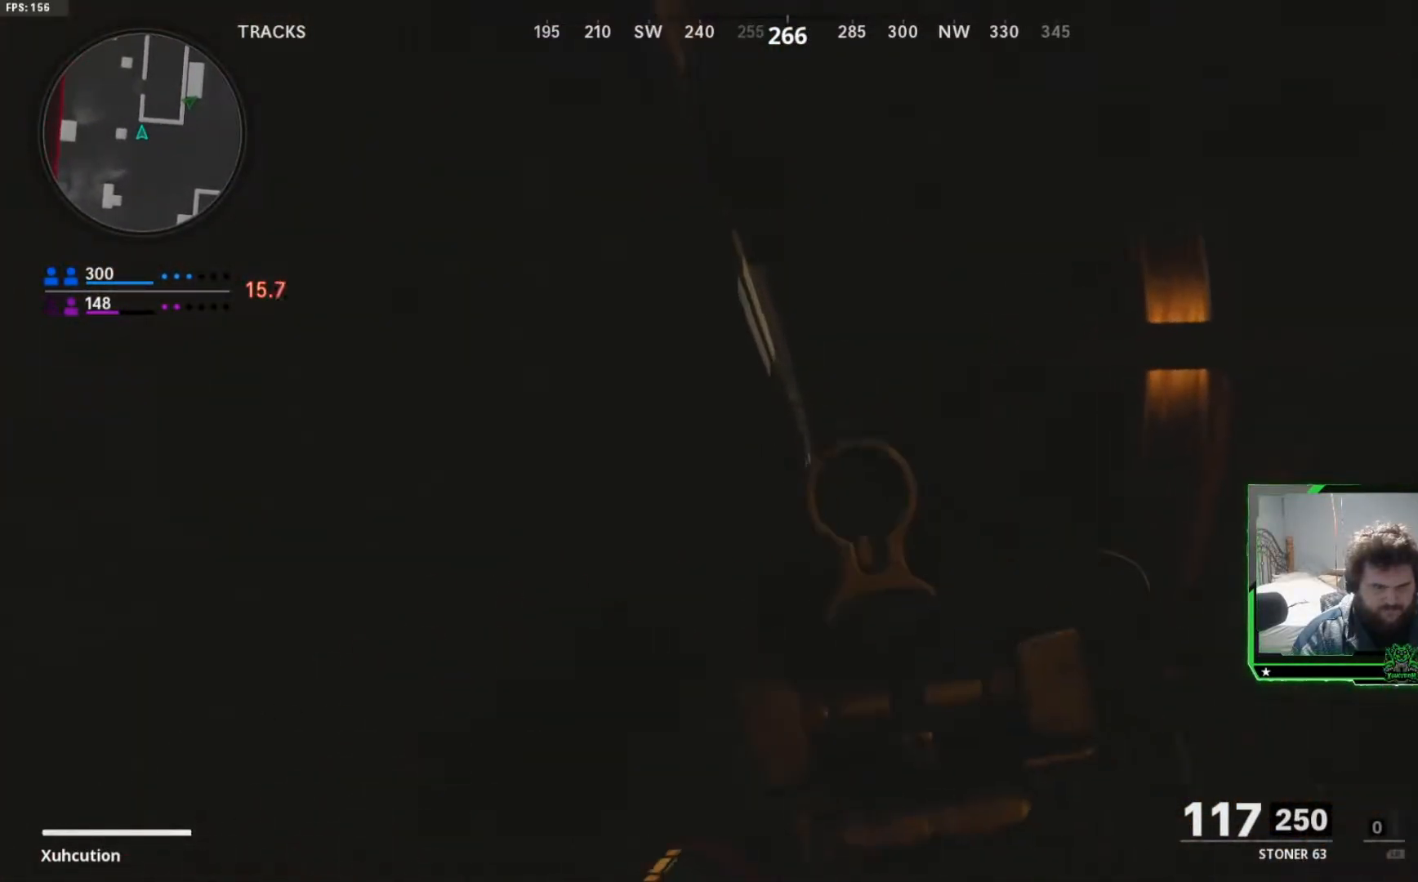
{"buttons": ["L2"], "left_stick": "center", "right_stick": "center", "events": []}
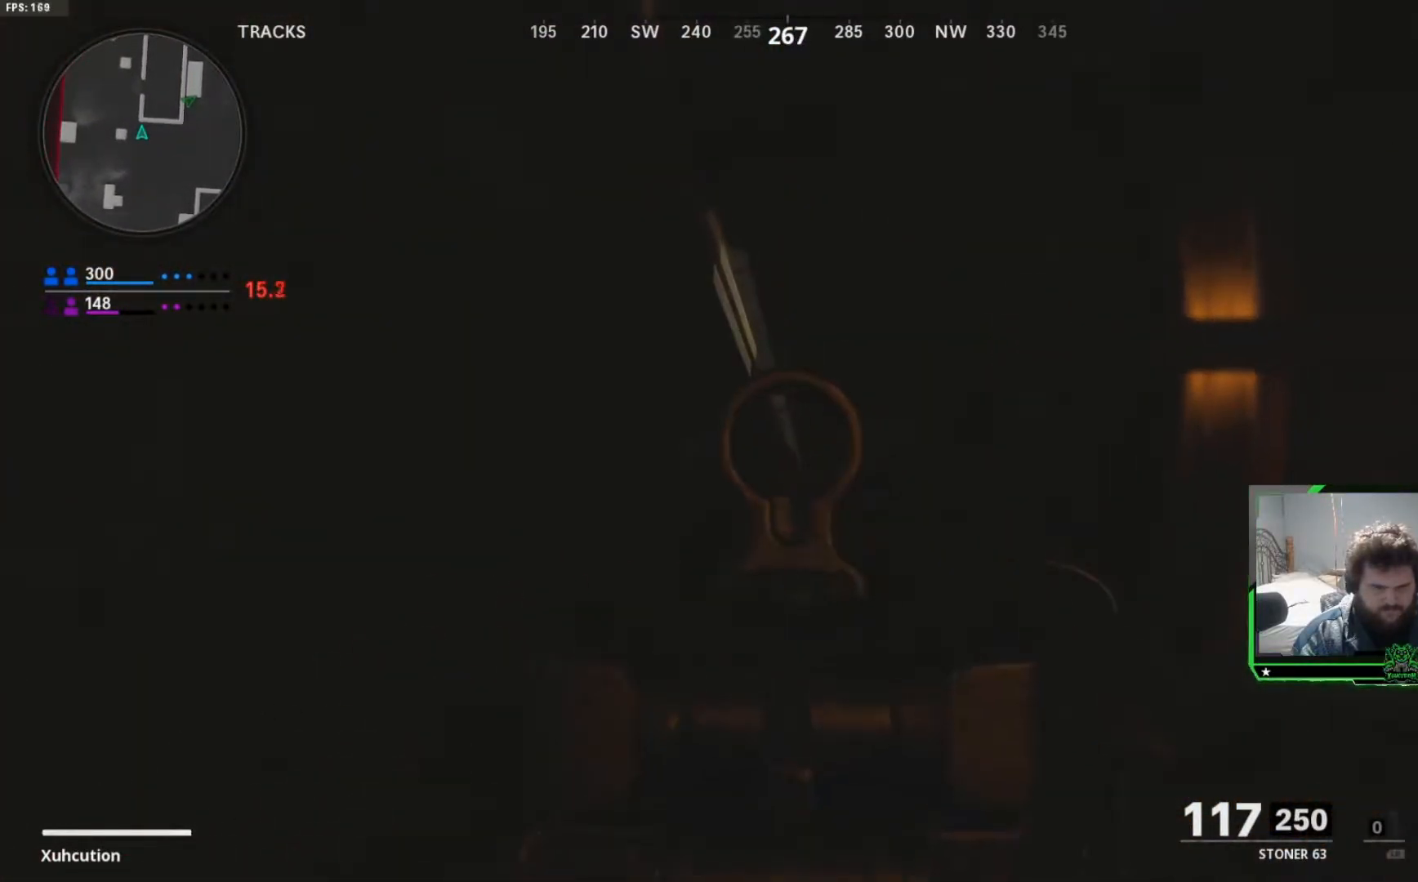
{"buttons": ["L2"], "left_stick": "center", "right_stick": "center", "events": []}
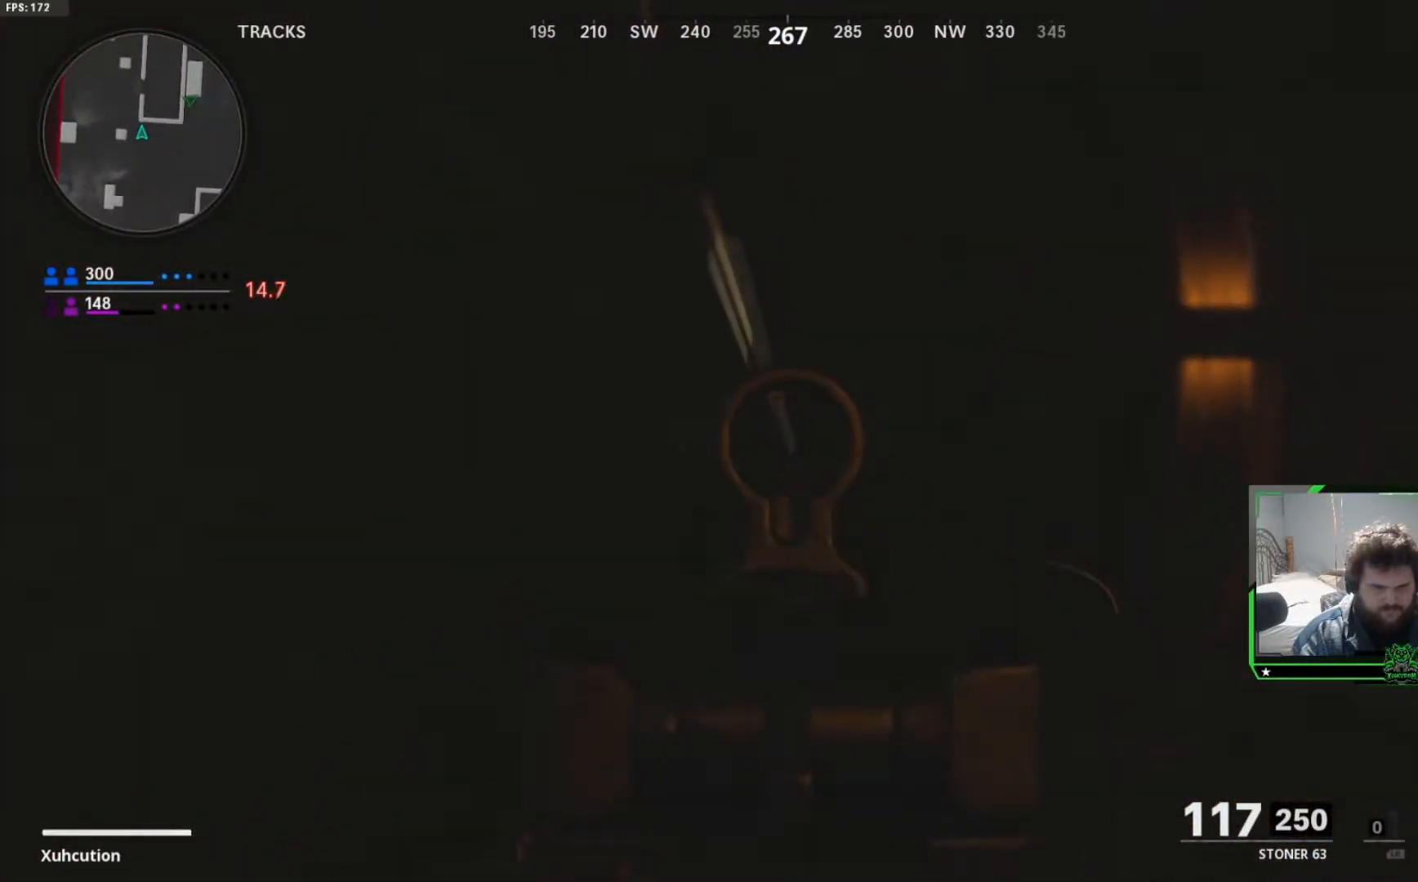
{"buttons": ["L2"], "left_stick": "center", "right_stick": "center", "events": []}
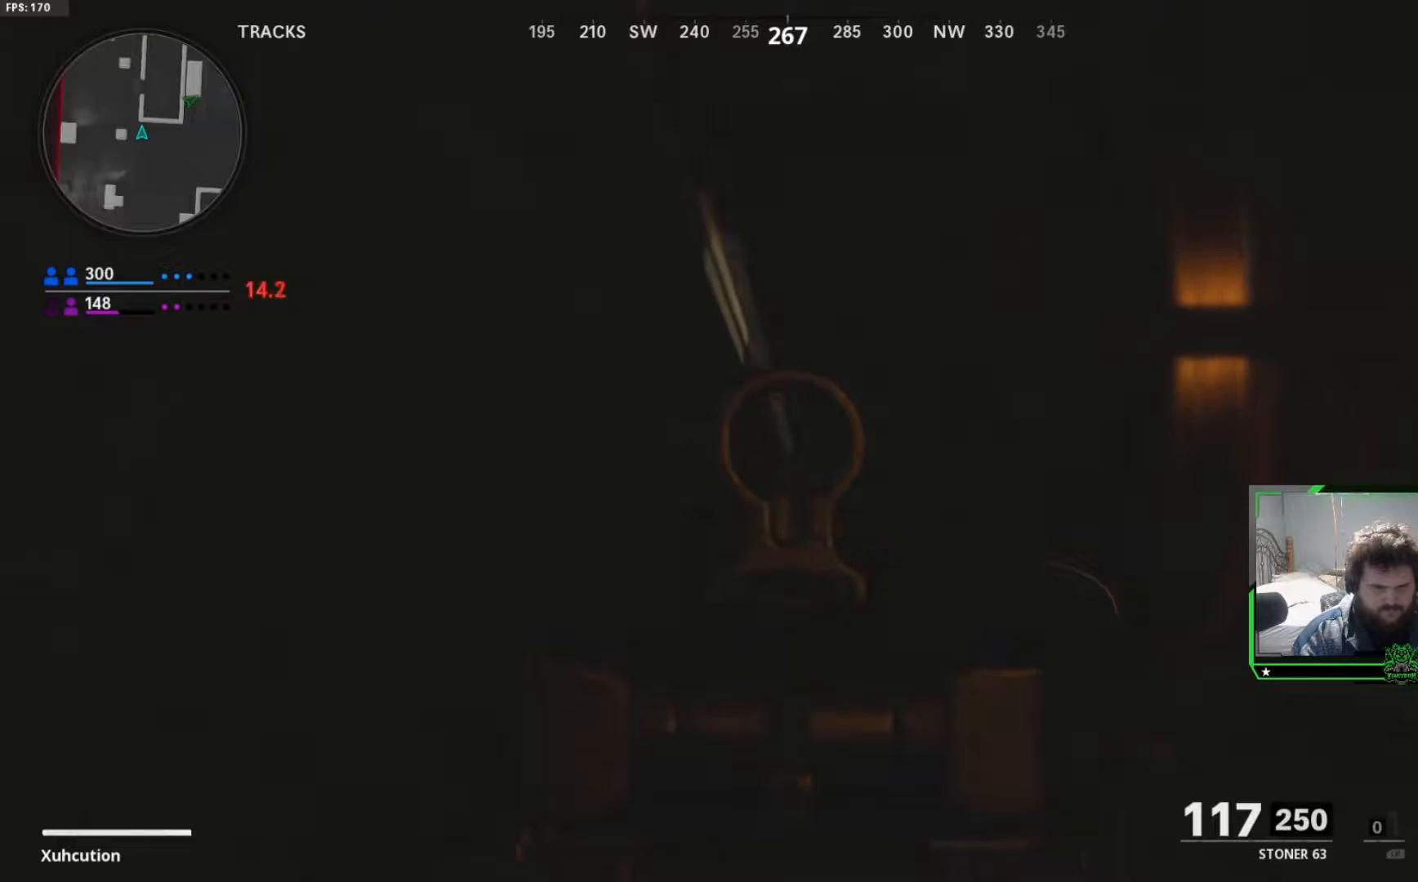
{"buttons": ["L2"], "left_stick": "center", "right_stick": "center", "events": []}
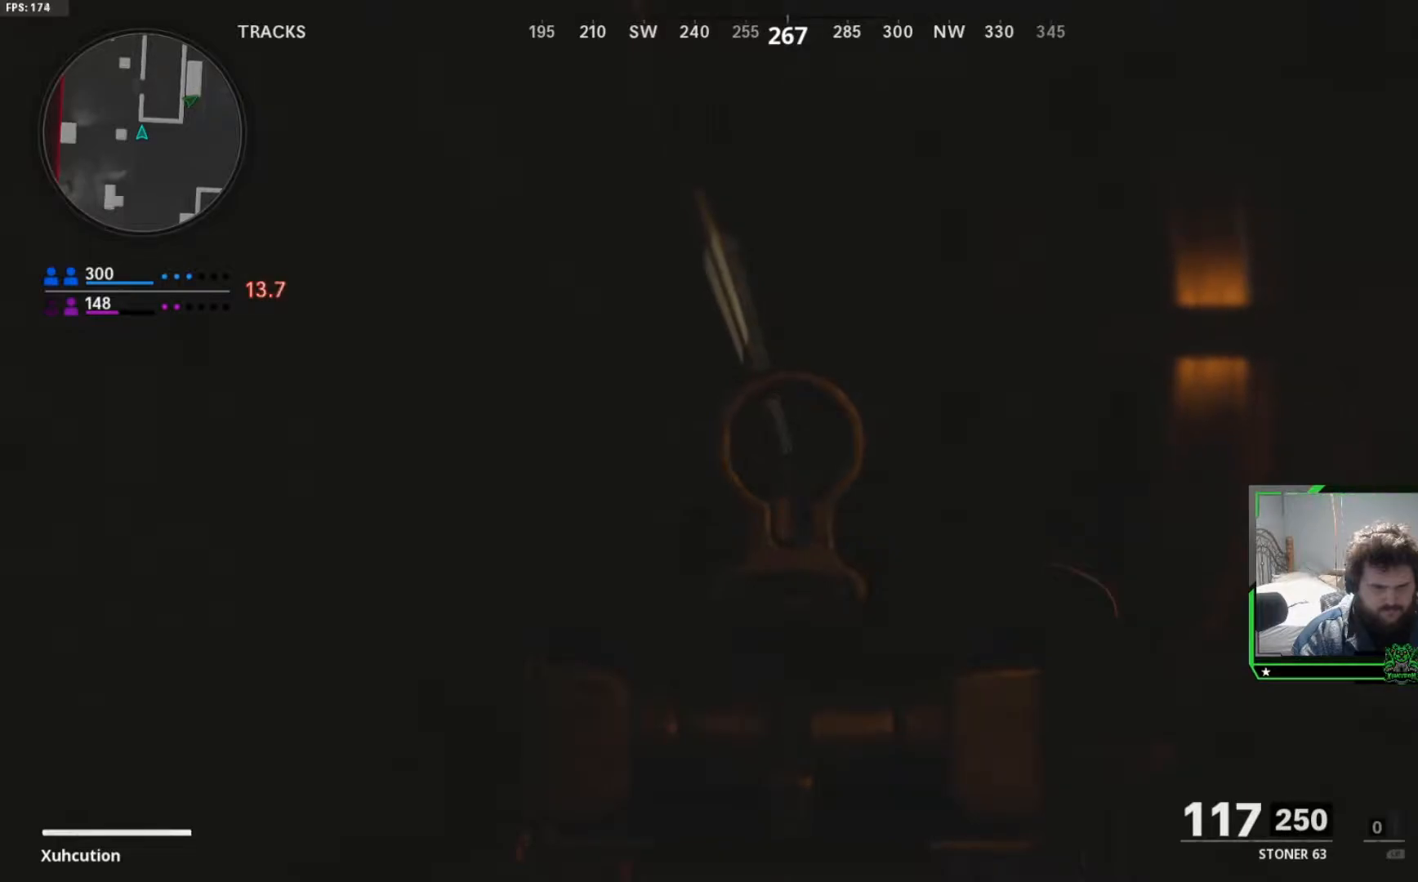
{"buttons": ["L2"], "left_stick": "center", "right_stick": "center", "events": []}
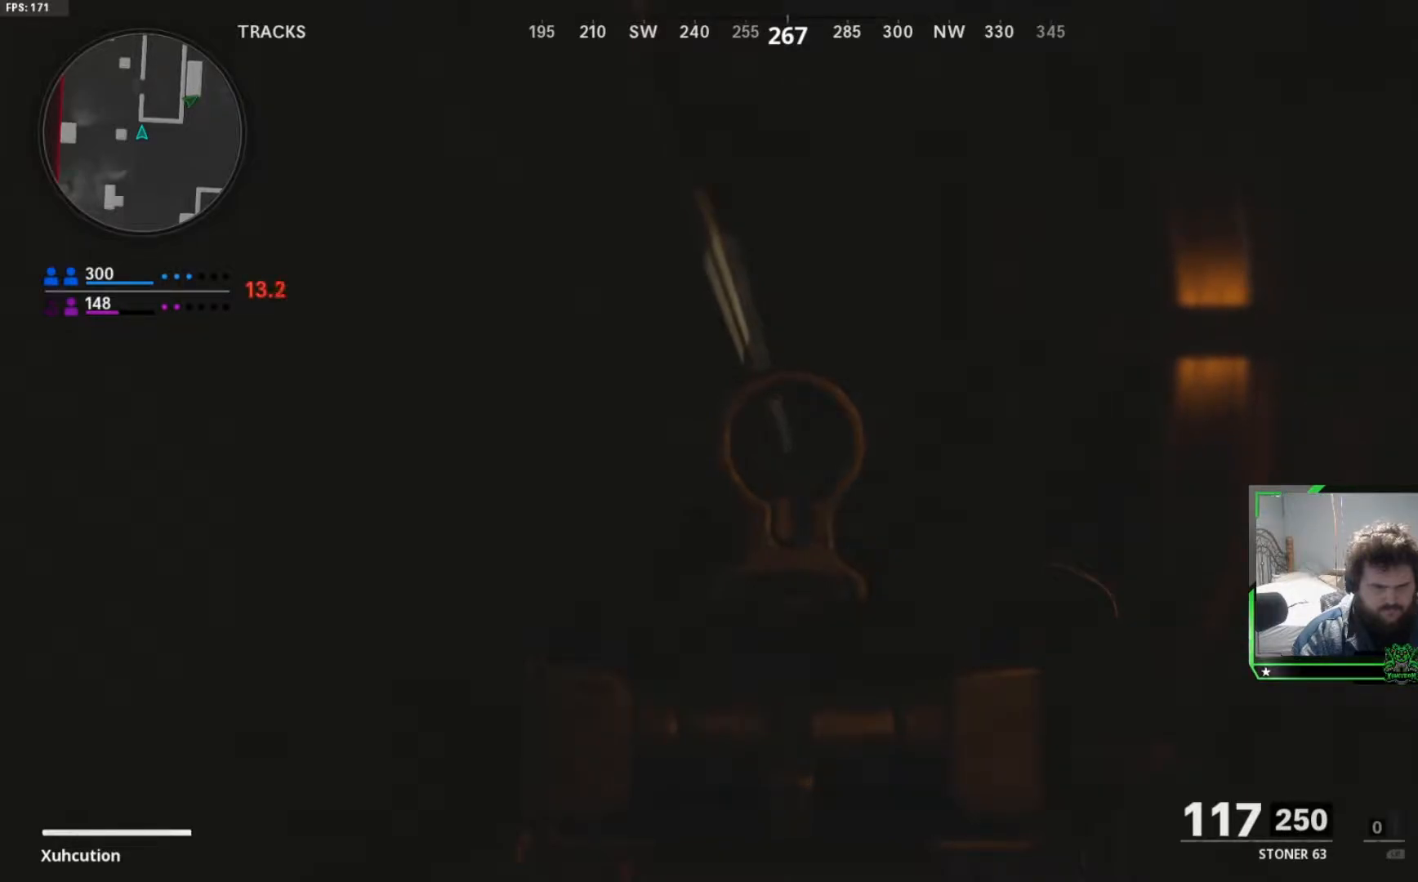
{"buttons": ["L2"], "left_stick": "center", "right_stick": "center", "events": []}
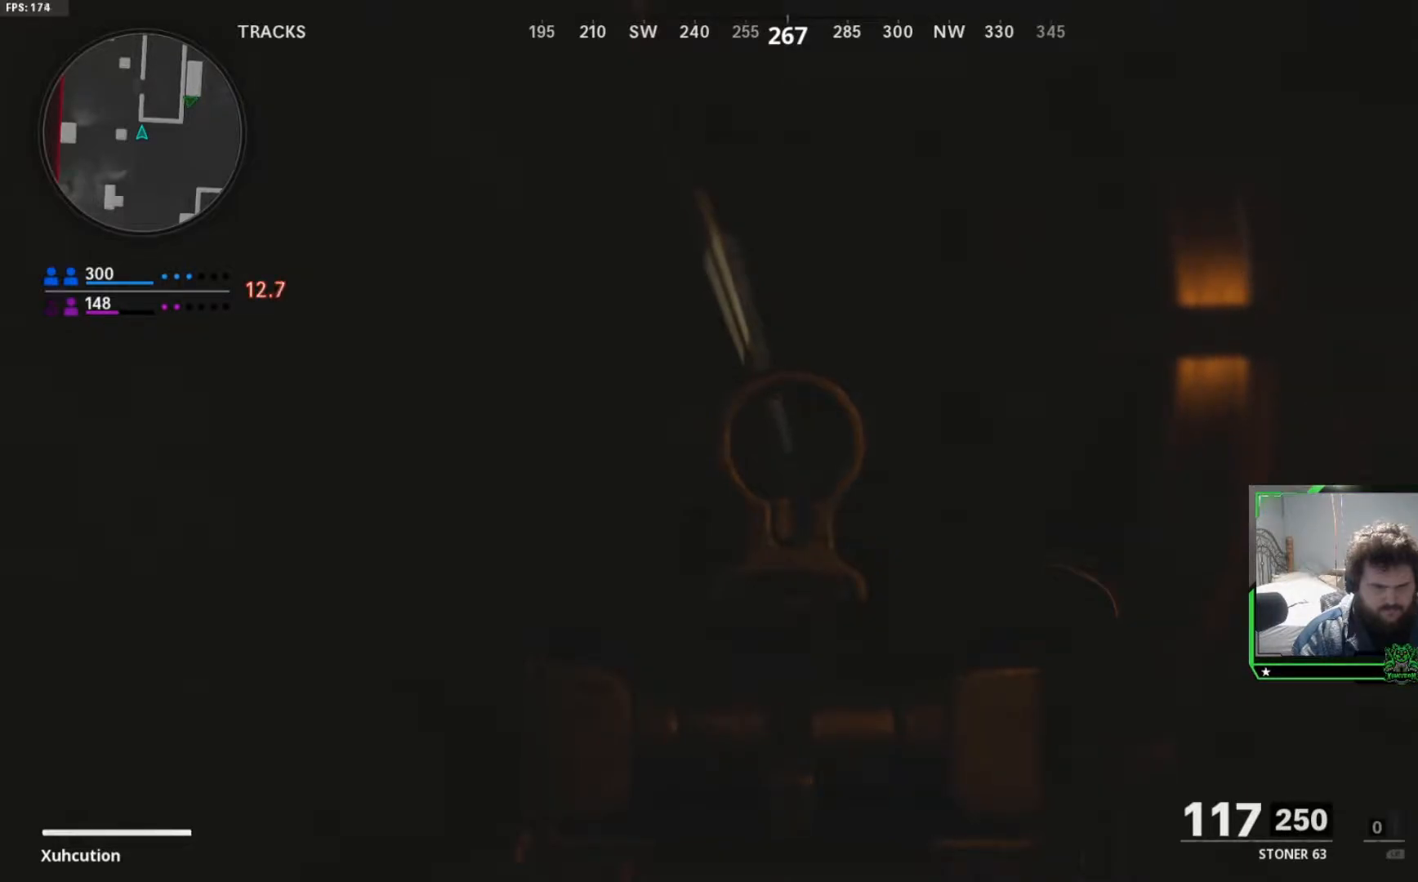
{"buttons": ["L2"], "left_stick": "center", "right_stick": "center", "events": []}
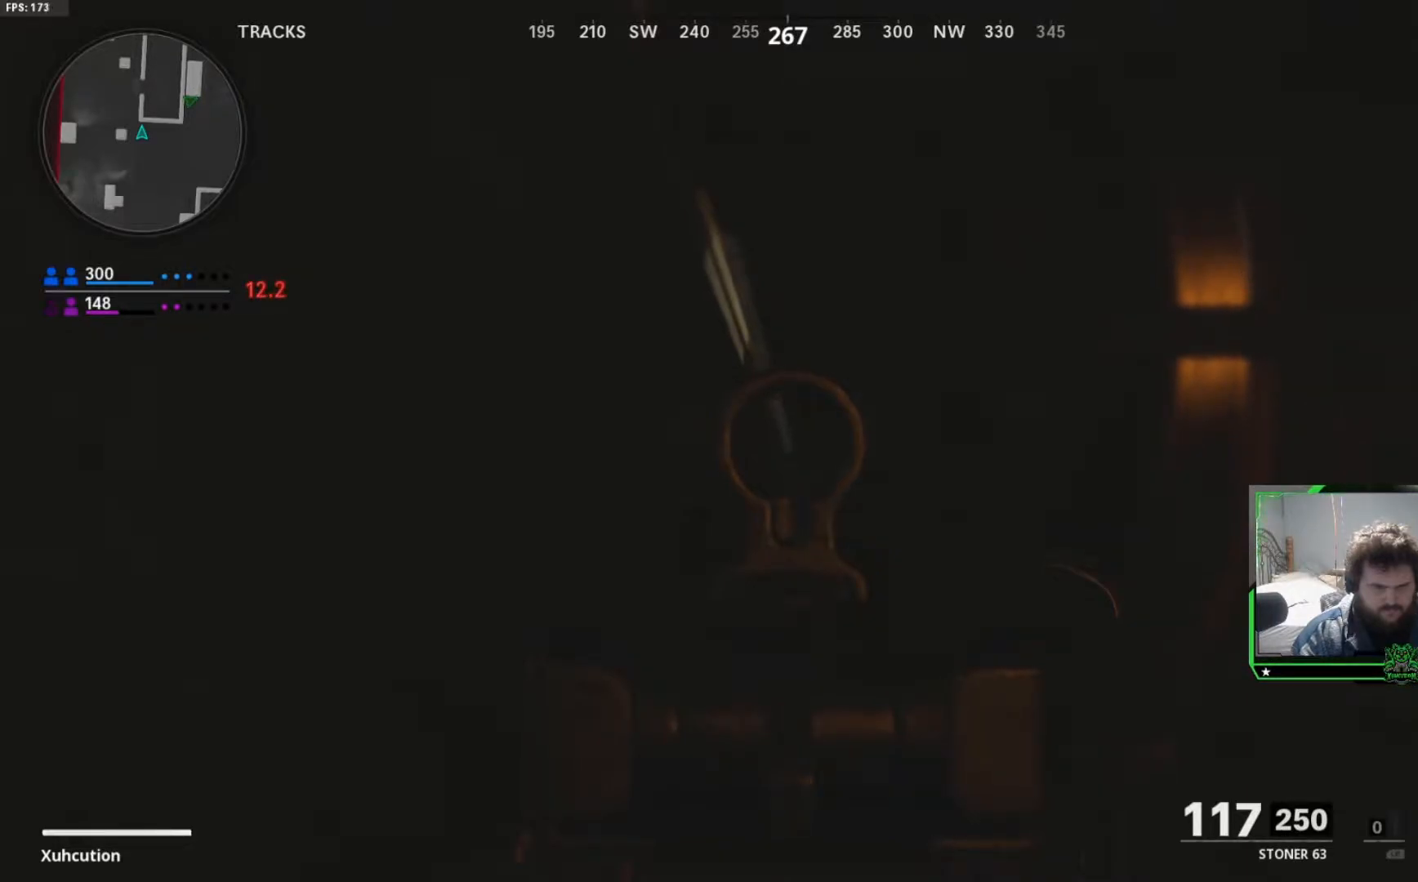
{"buttons": ["L2"], "left_stick": "center", "right_stick": "center", "events": []}
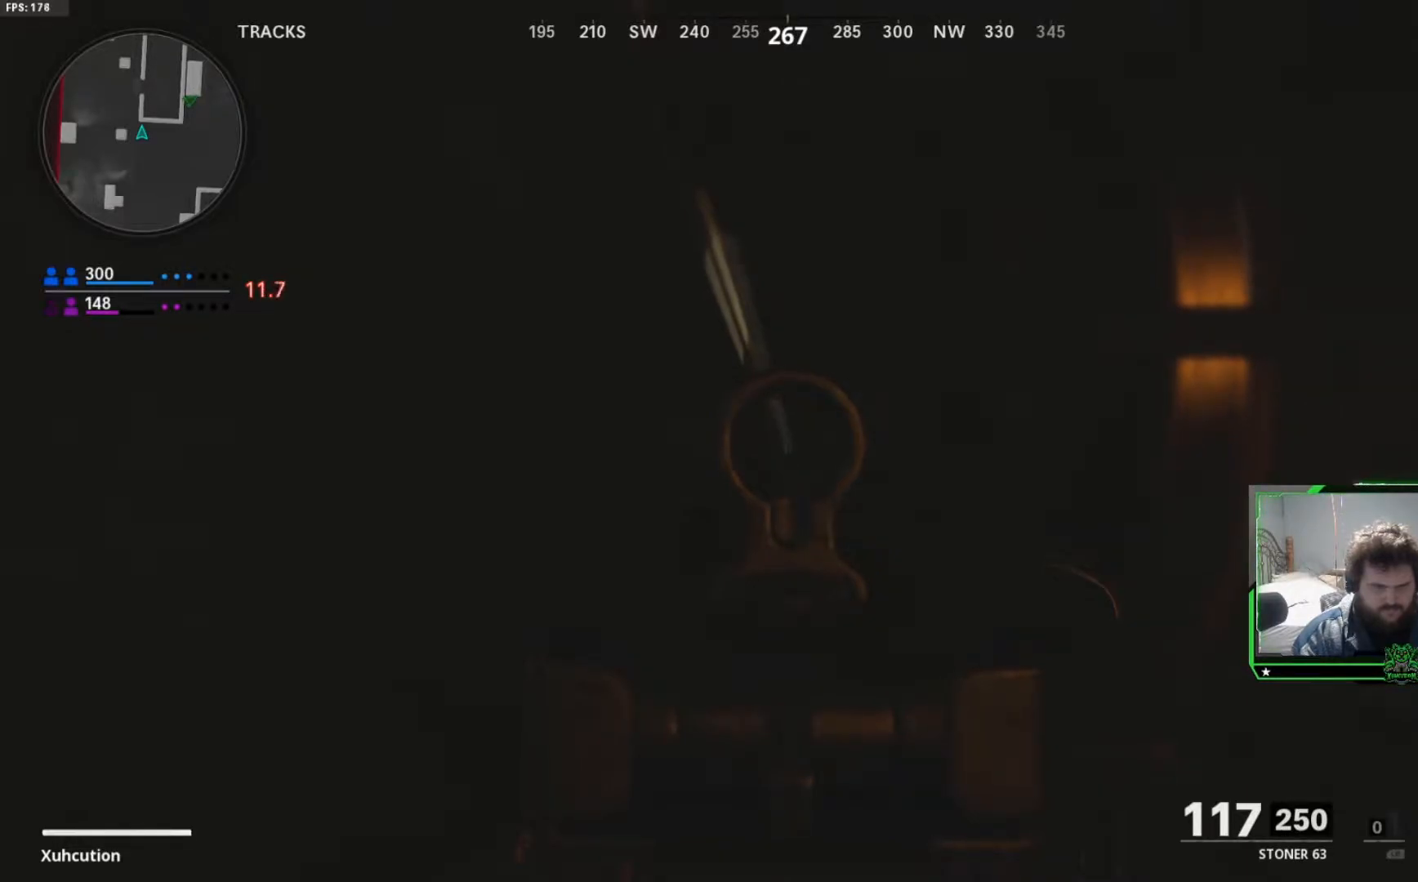
{"buttons": ["L2"], "left_stick": "center", "right_stick": "center", "events": []}
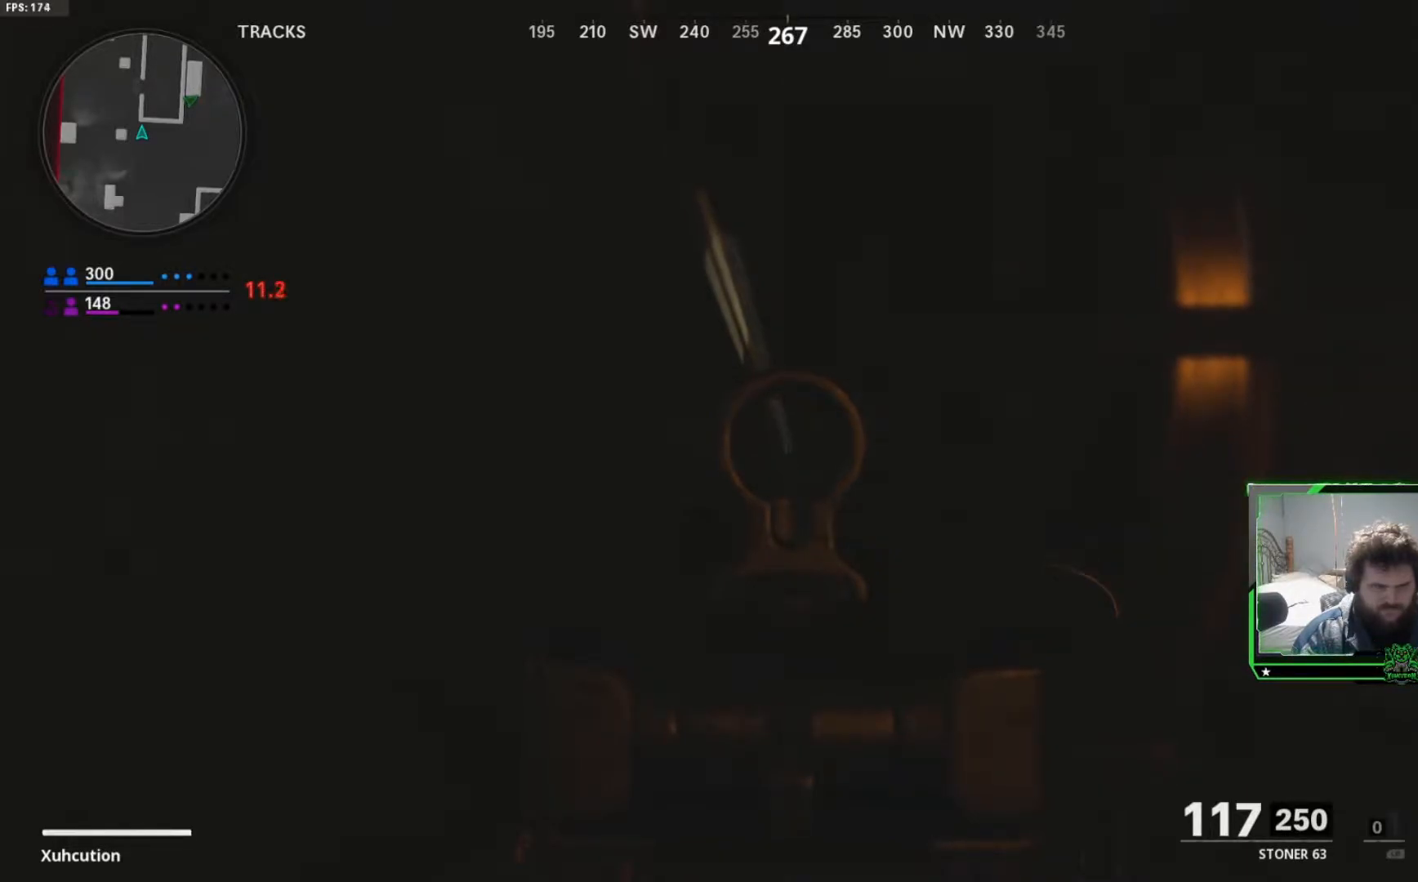
{"buttons": ["L2"], "left_stick": "center", "right_stick": "center", "events": []}
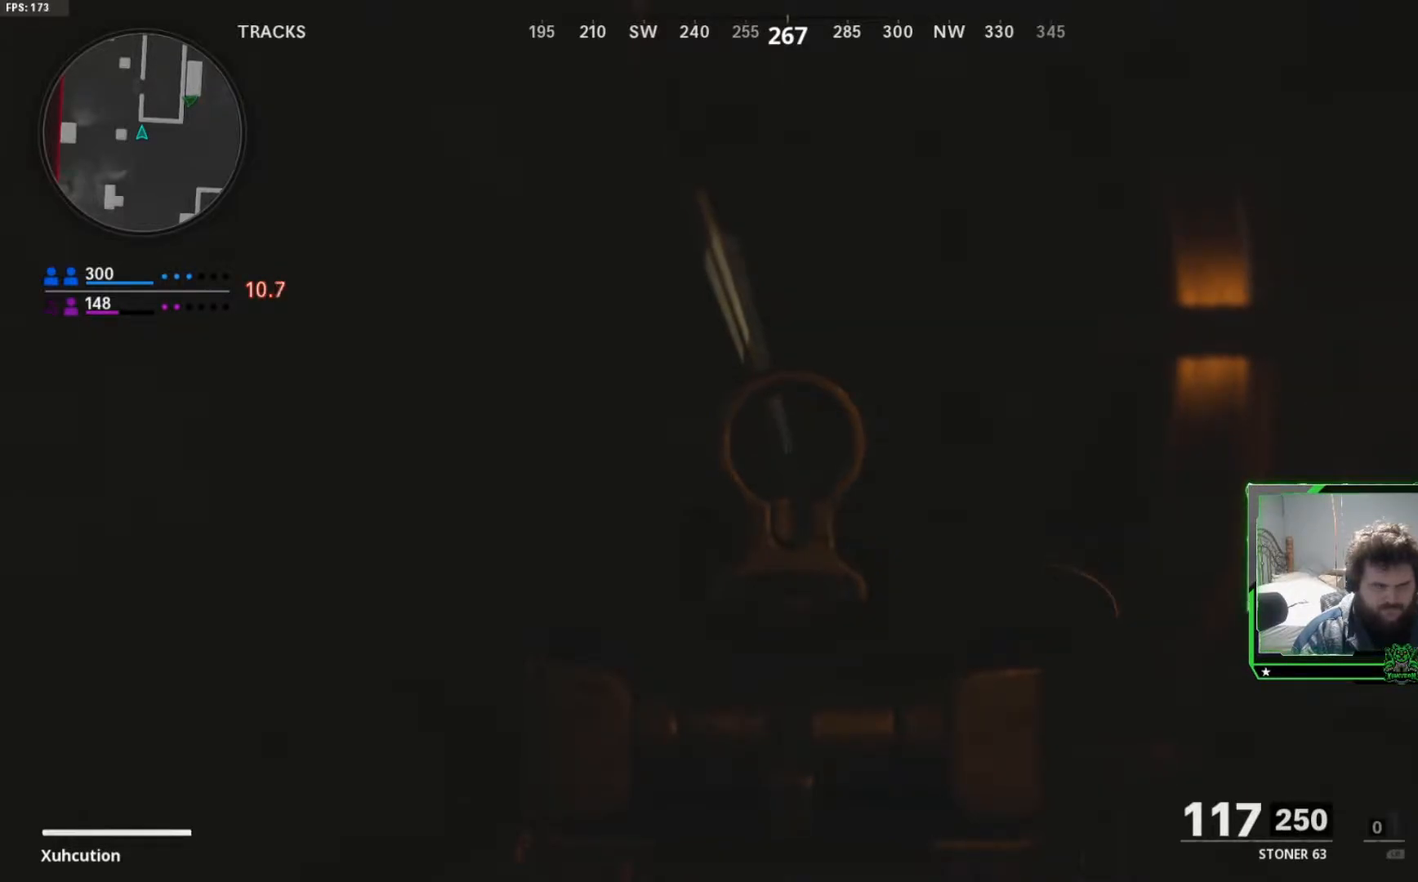
{"buttons": ["L2"], "left_stick": "center", "right_stick": "center", "events": []}